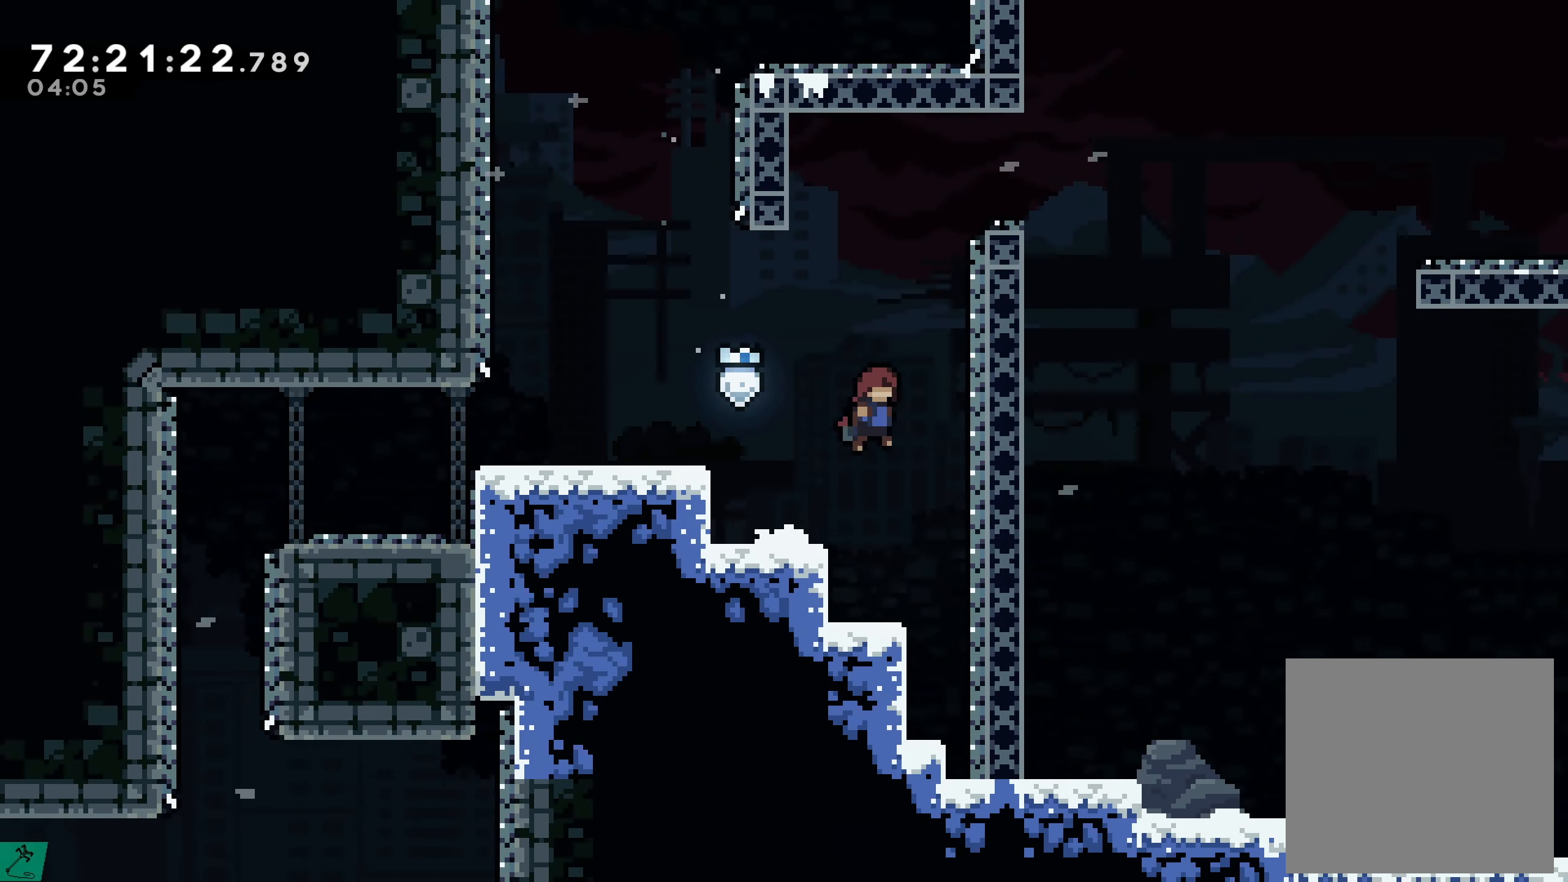
Gameplay with a controller (Xbox layout); each line is a JSON object with the inputs held at the frame after it. "events" lists button and stick changes between this image and that frame as [ms after this image, input, new state], when the widget could be followed in between. Not read: L3 R3 left_stick right_stick.
{"buttons": ["A", "R2", "DPAD_LEFT"], "events": [[17, "R2", "down"], [200, "A", "up"], [267, "DPAD_RIGHT", "up"], [283, "A", "down"], [417, "DPAD_LEFT", "down"]]}
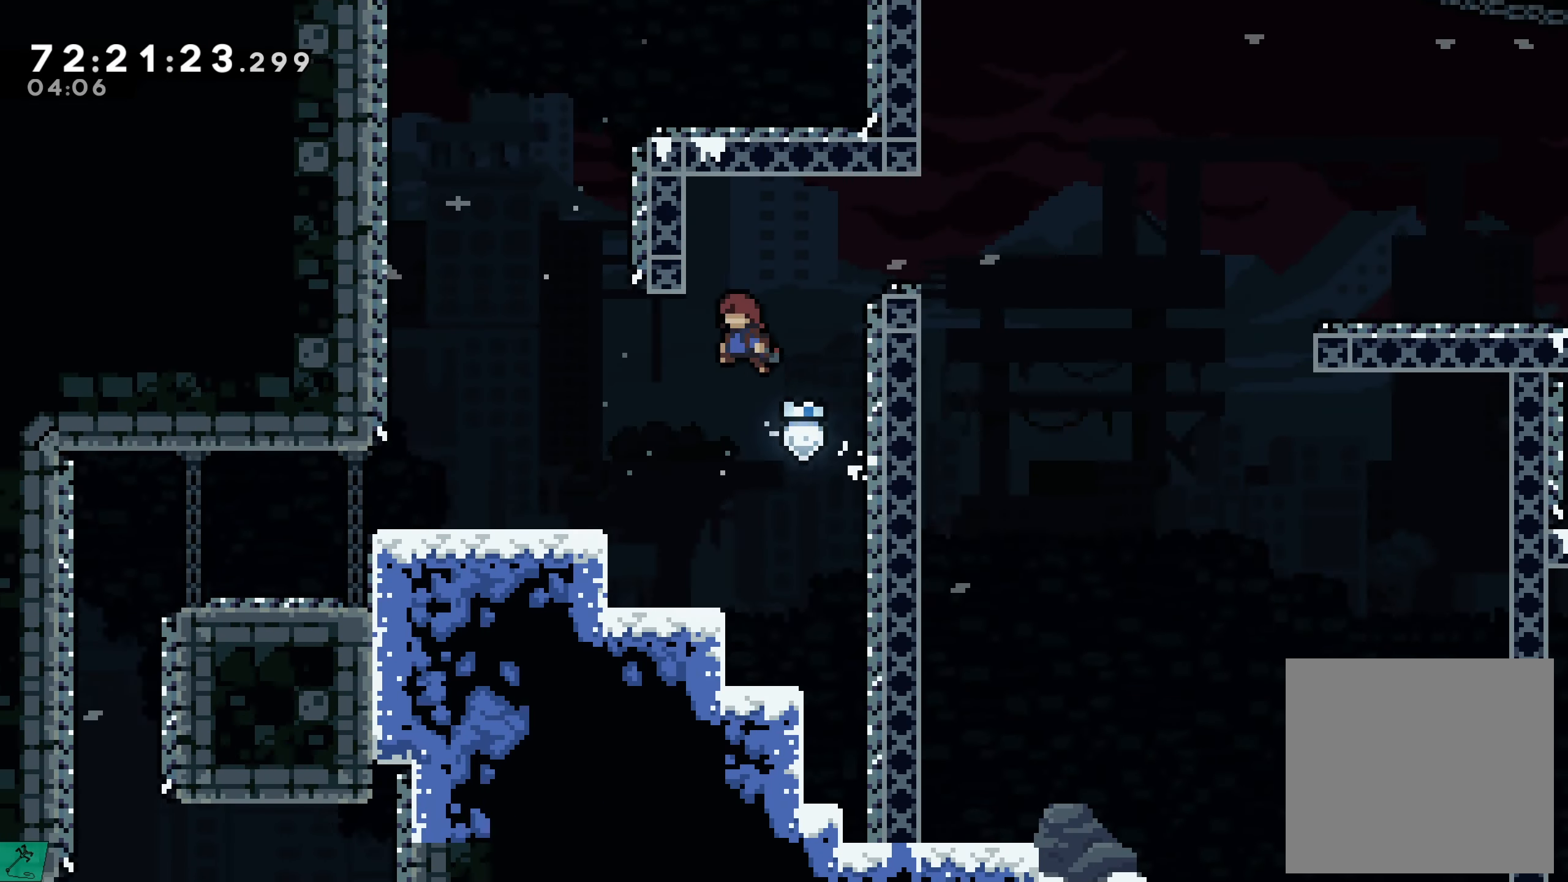
{"buttons": [], "events": [[233, "R2", "up"], [283, "A", "up"], [350, "DPAD_LEFT", "up"]]}
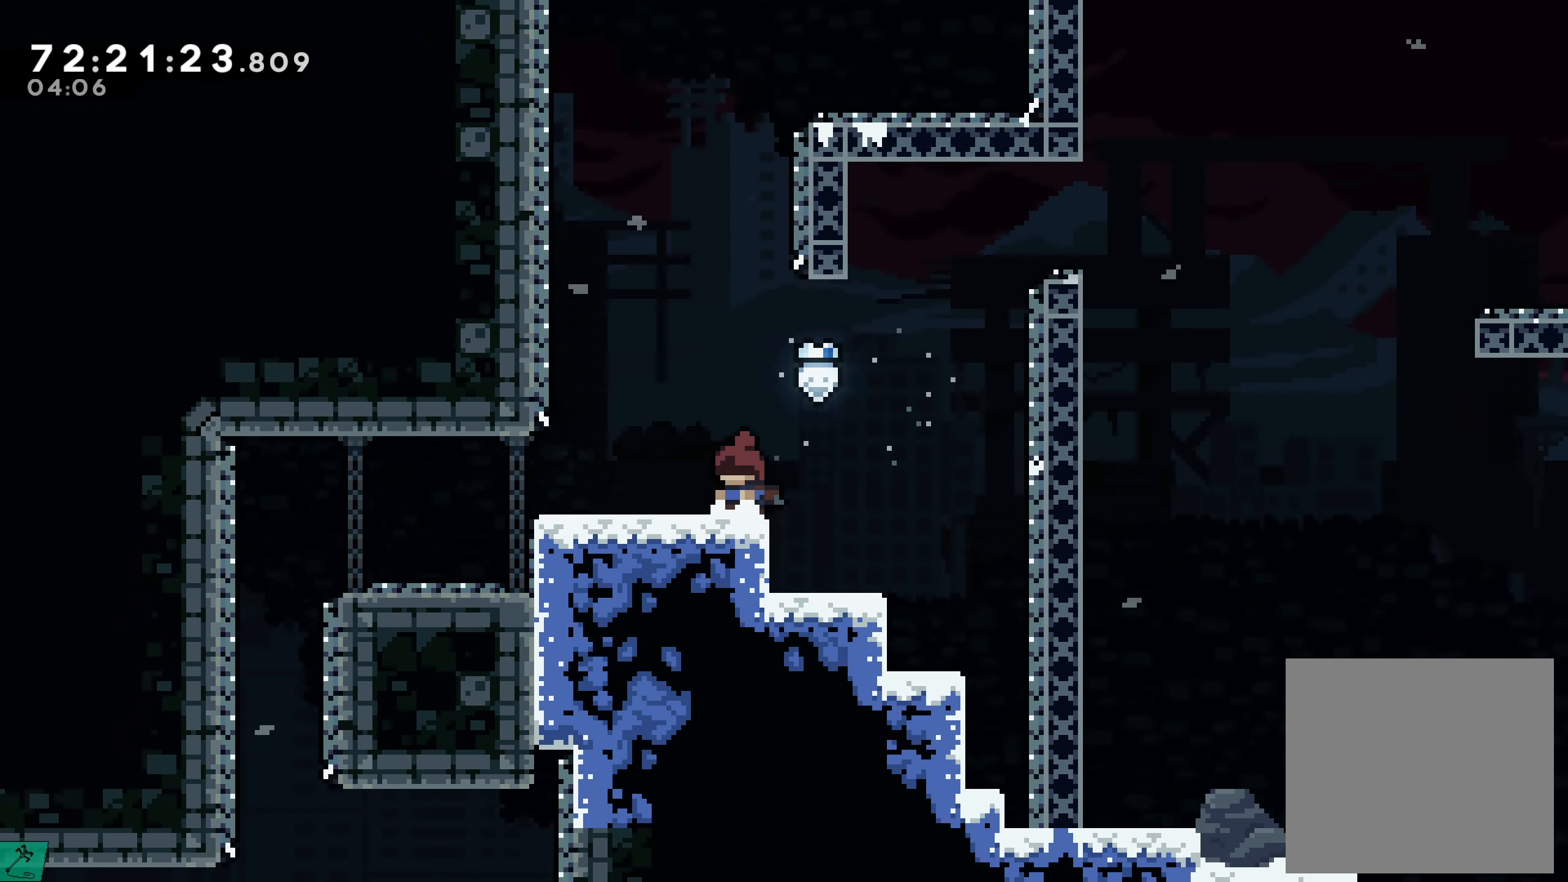
{"buttons": ["X", "DPAD_UP", "DPAD_RIGHT"], "events": [[50, "DPAD_RIGHT", "down"], [133, "A", "down"], [300, "A", "up"], [367, "DPAD_UP", "down"], [417, "X", "down"]]}
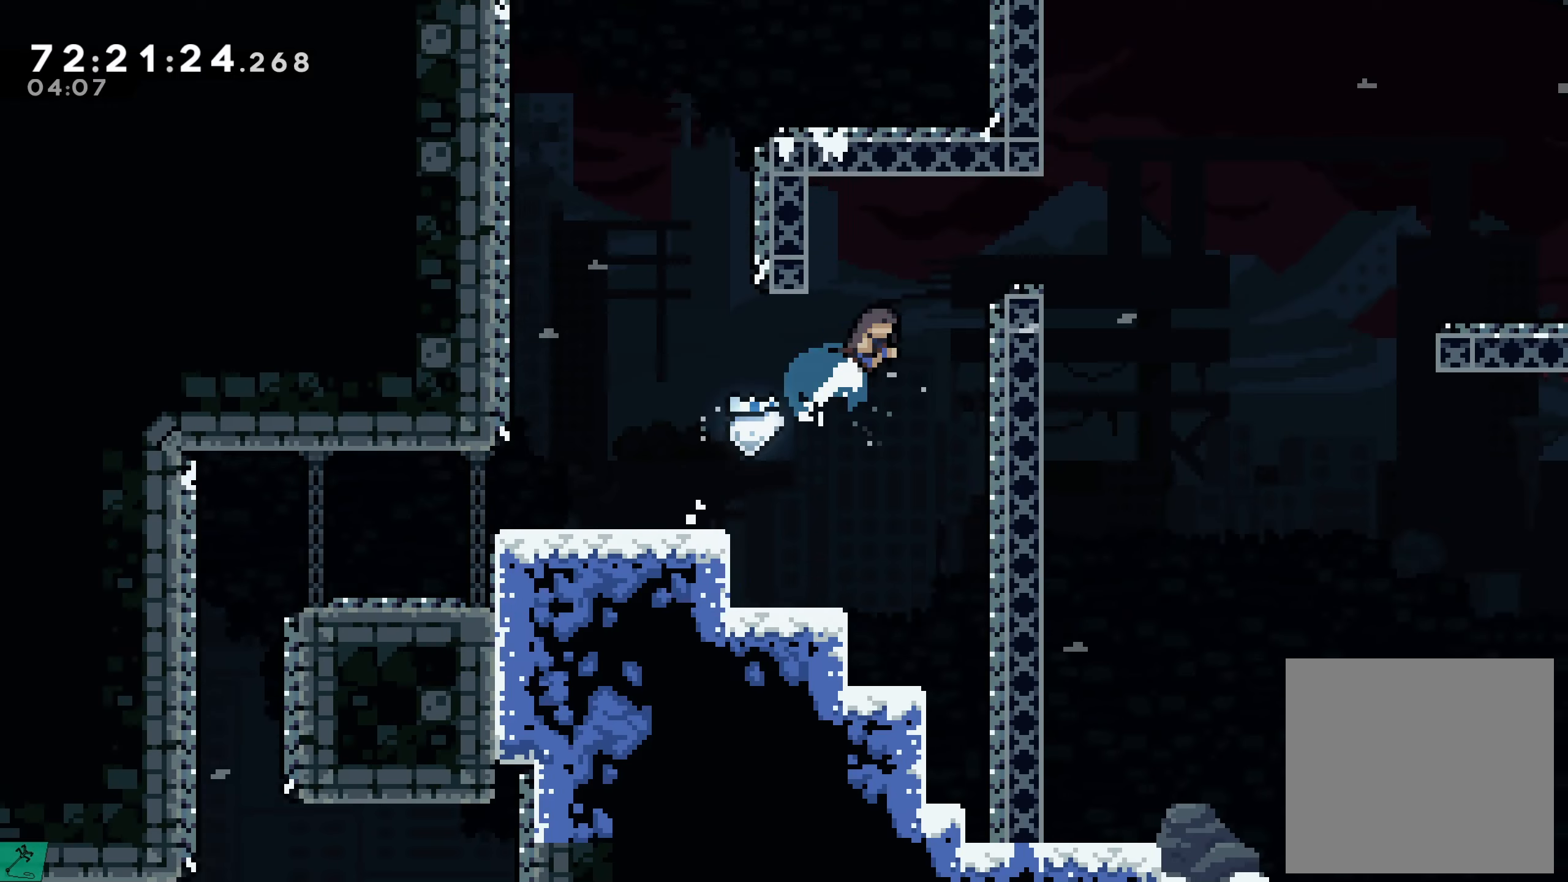
{"buttons": [], "events": [[84, "DPAD_RIGHT", "up"], [84, "DPAD_UP", "up"], [217, "X", "up"], [367, "DPAD_LEFT", "down"], [434, "DPAD_UP", "down"], [484, "DPAD_UP", "up"], [500, "DPAD_LEFT", "up"]]}
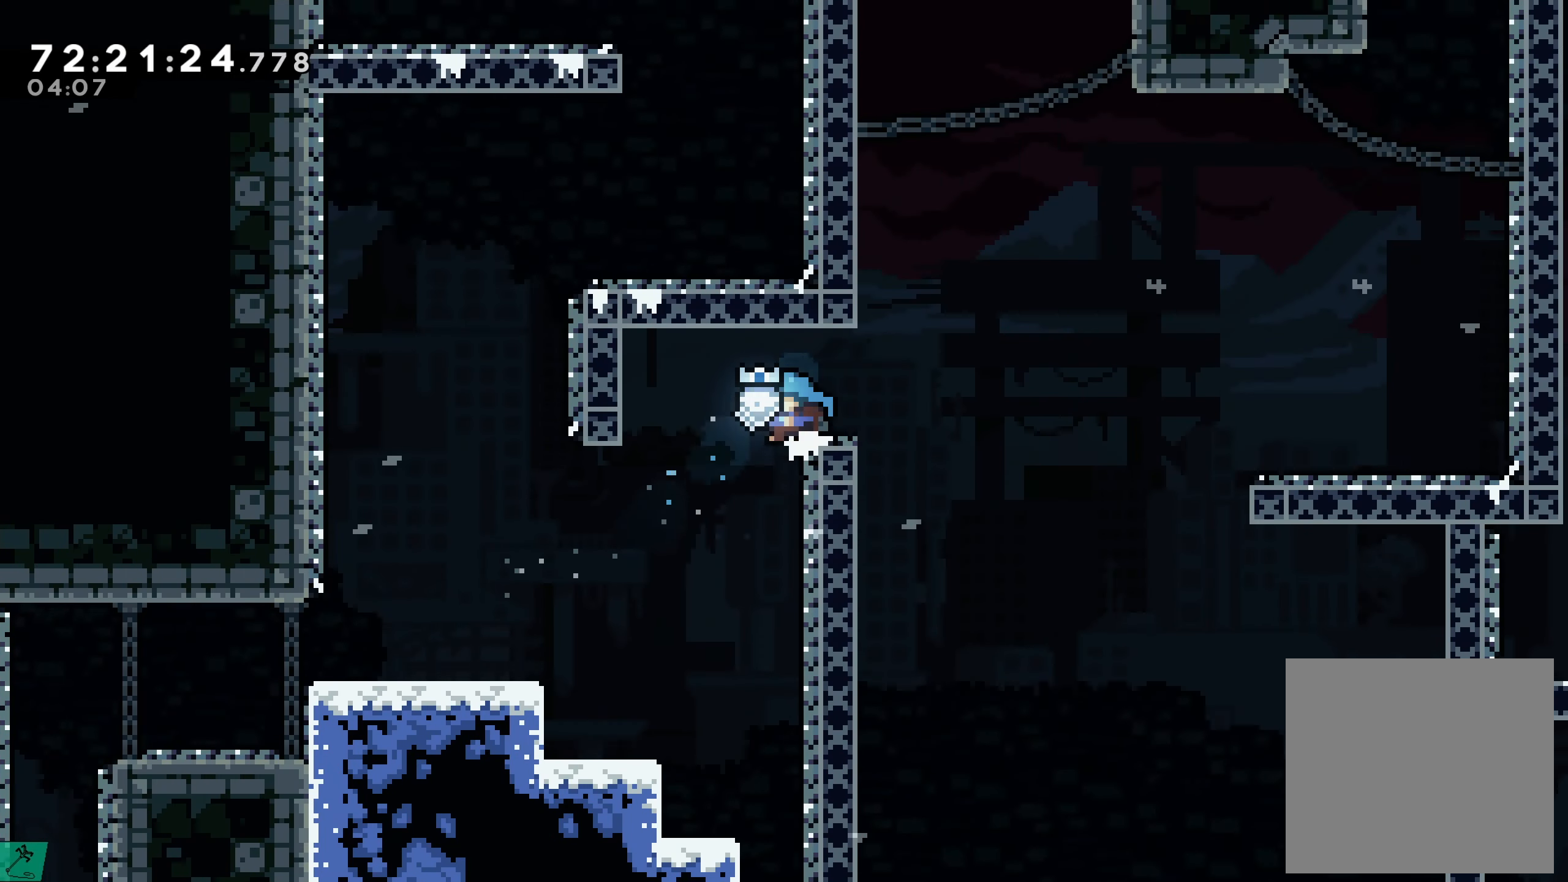
{"buttons": [], "events": [[217, "DPAD_RIGHT", "down"], [350, "DPAD_RIGHT", "up"]]}
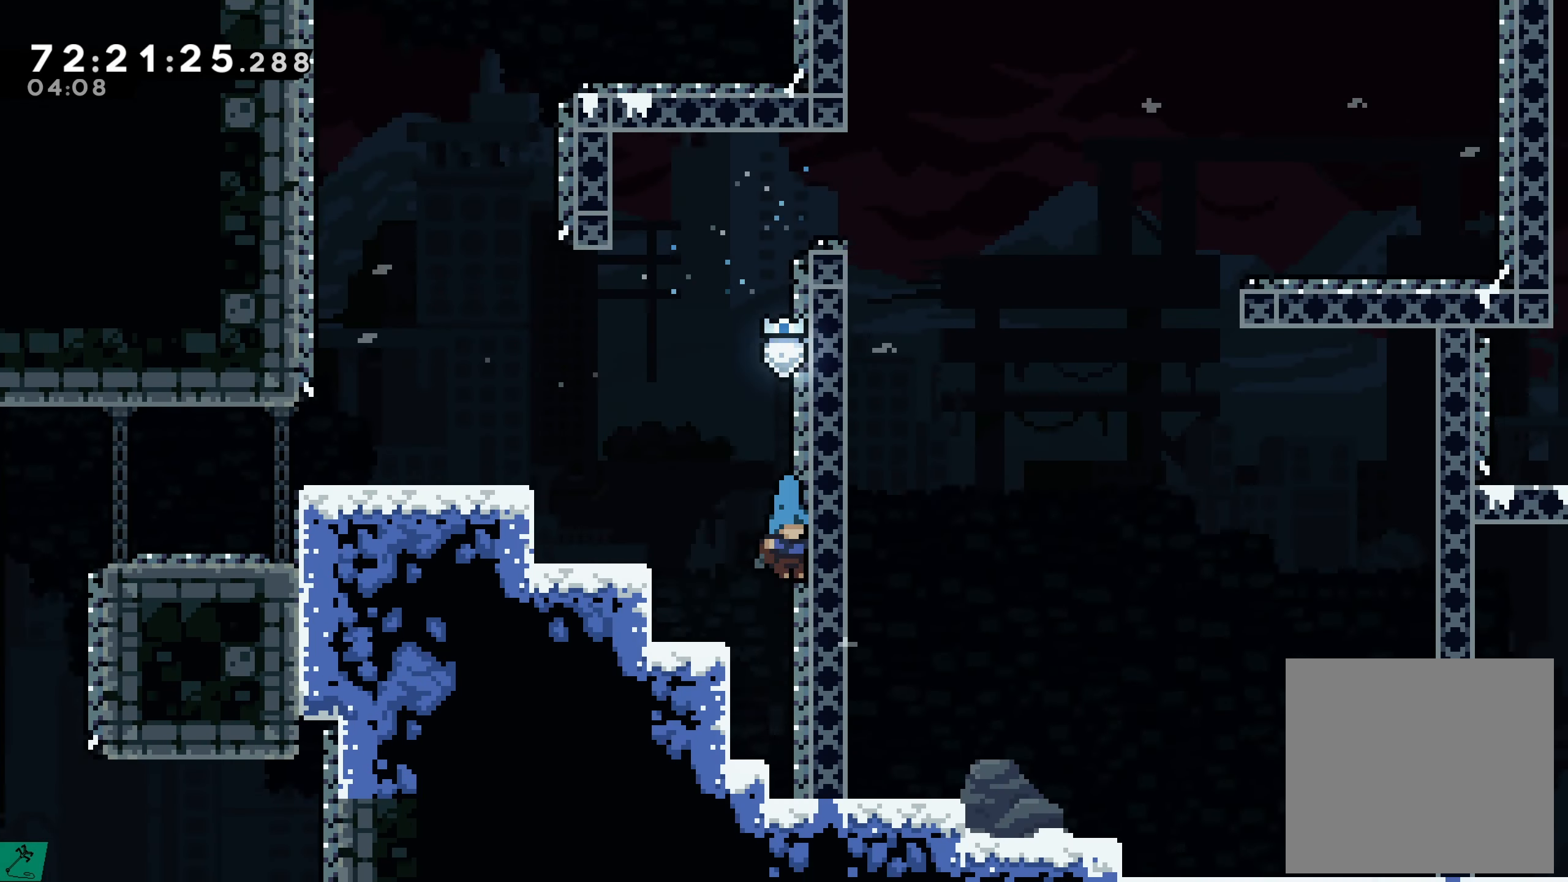
{"buttons": ["R2", "DPAD_UP", "DPAD_LEFT"]}
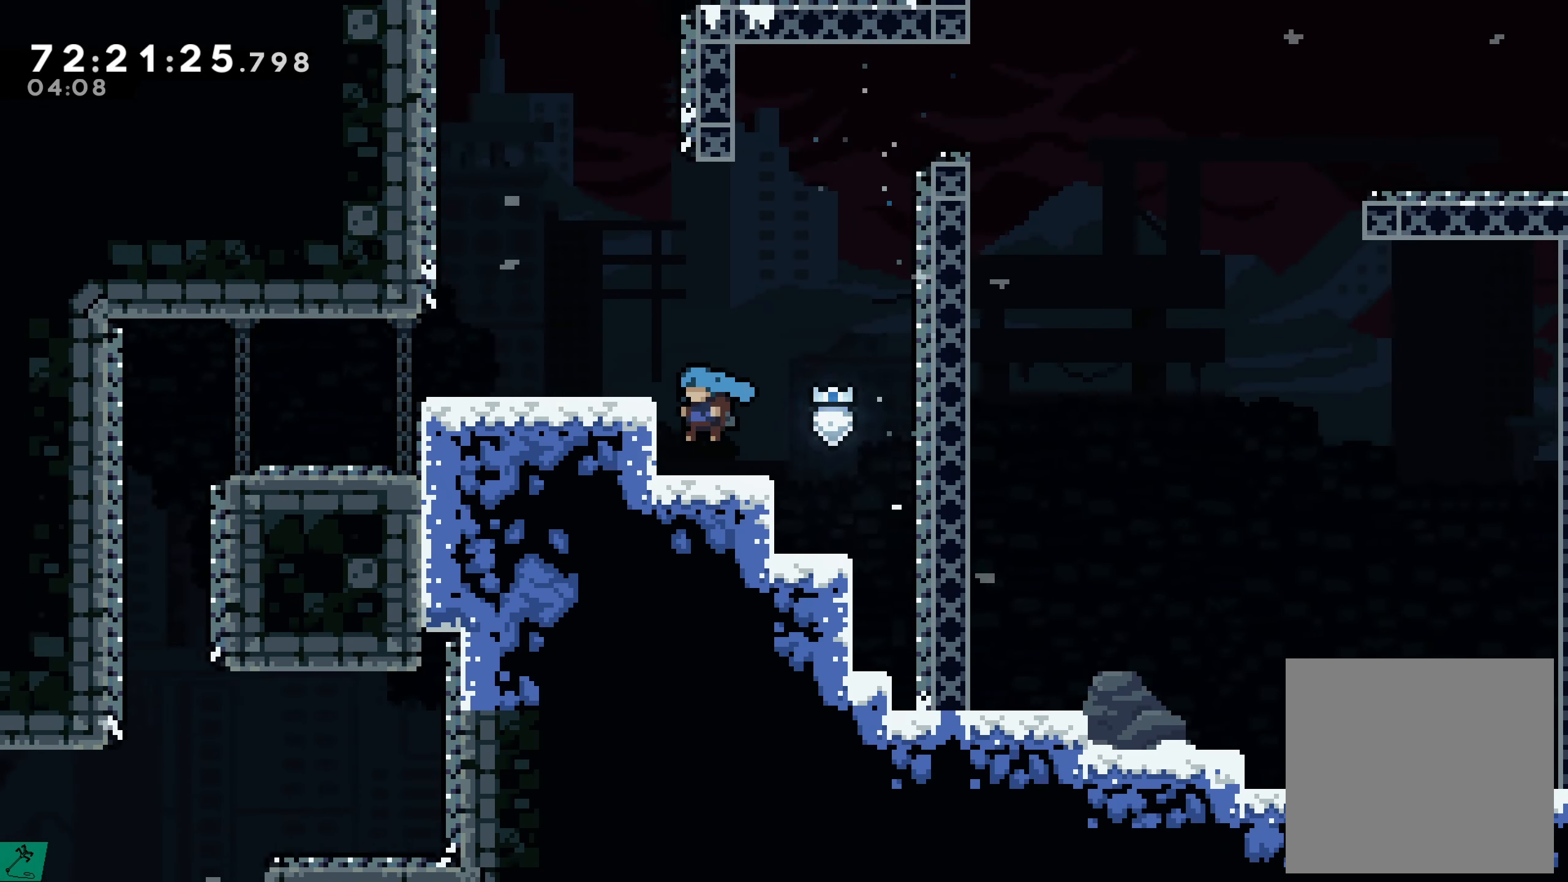
{"buttons": []}
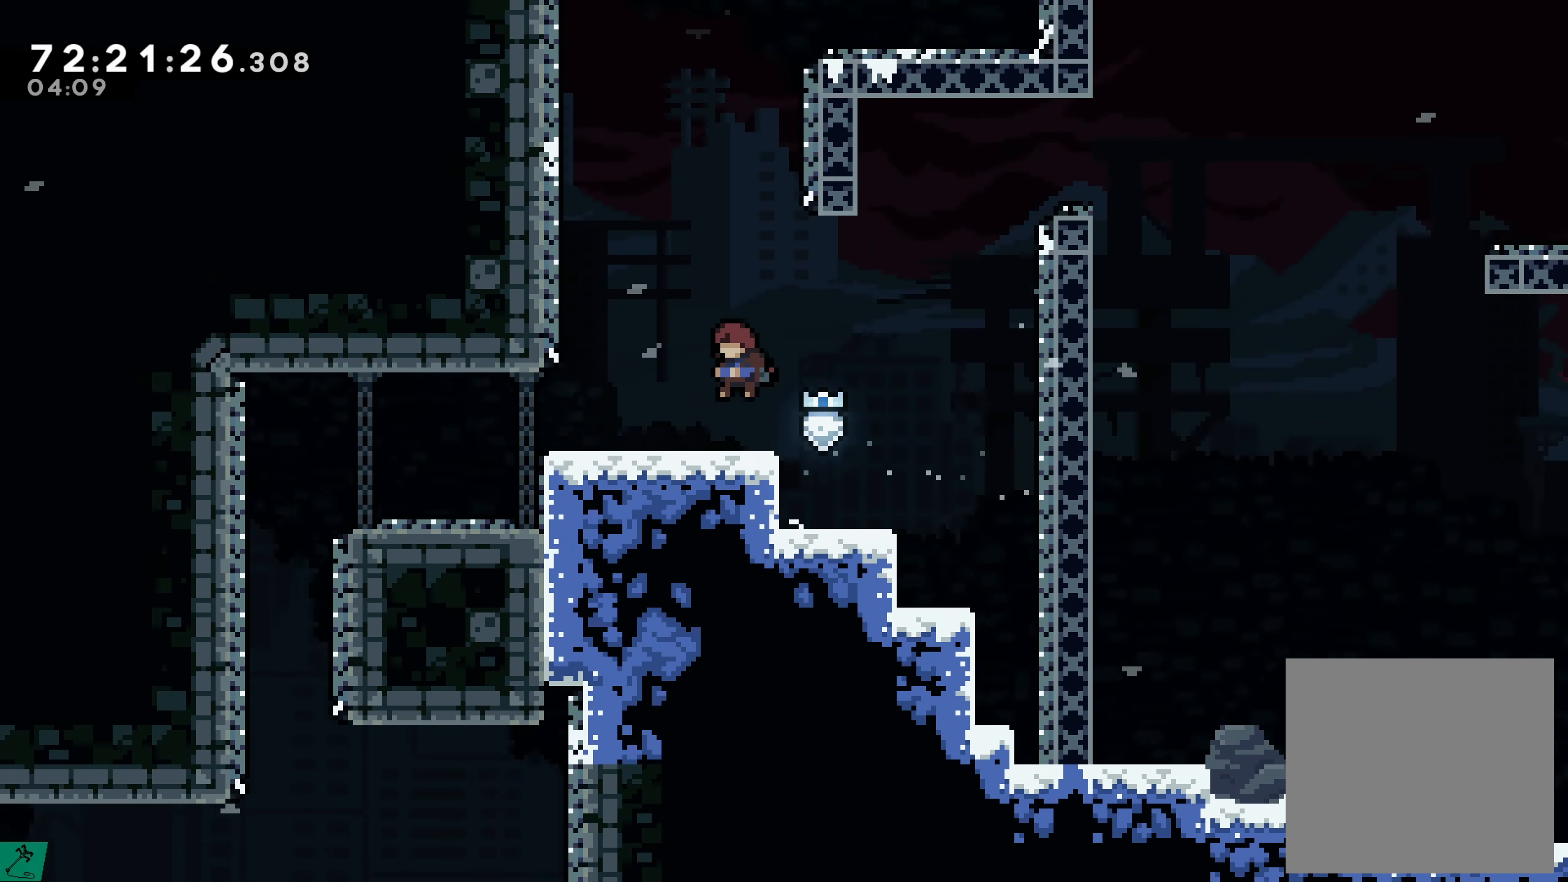
{"buttons": ["X", "DPAD_UP", "DPAD_RIGHT"], "events": [[84, "DPAD_RIGHT", "down"], [184, "A", "down"], [334, "A", "up"], [367, "DPAD_UP", "down"], [450, "X", "down"]]}
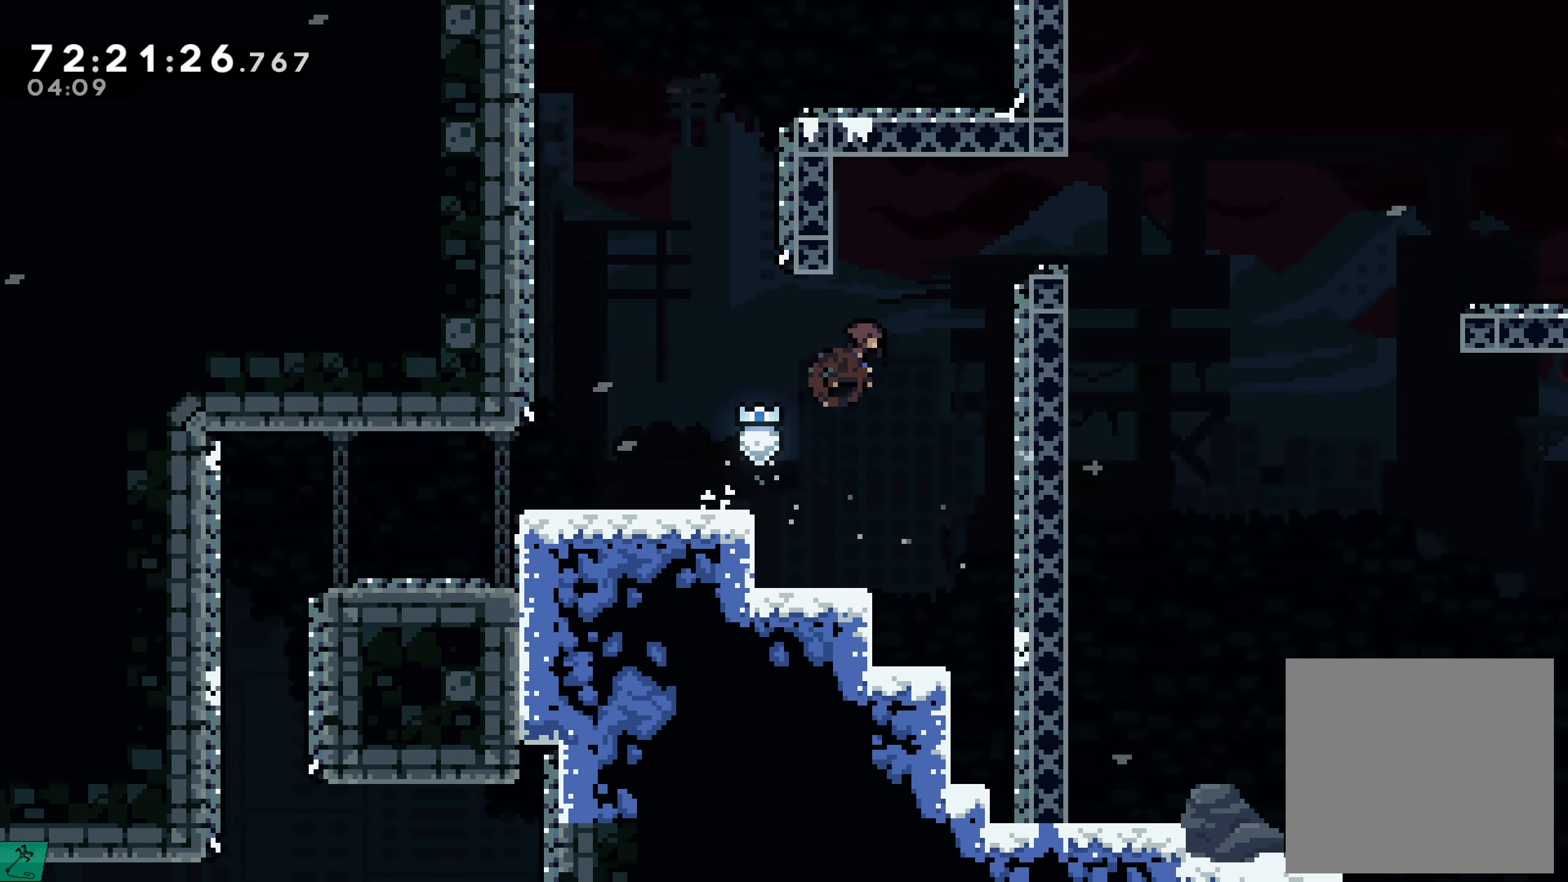
{"buttons": ["DPAD_RIGHT"], "events": [[134, "DPAD_UP", "up"], [217, "DPAD_RIGHT", "up"], [250, "X", "up"], [500, "DPAD_RIGHT", "down"]]}
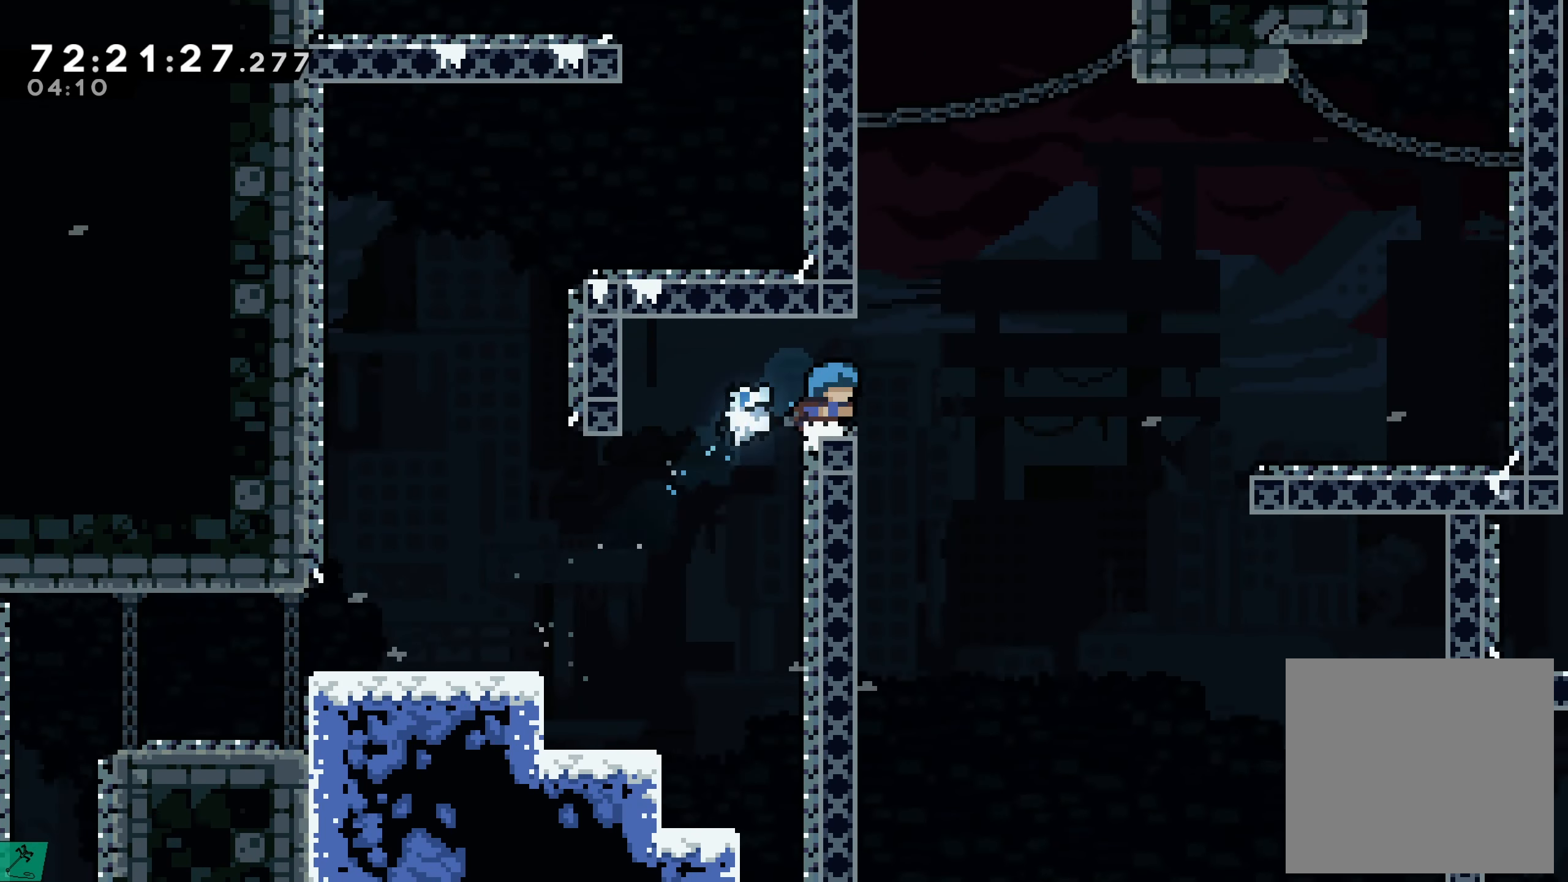
{"buttons": ["R2", "DPAD_UP", "DPAD_LEFT"], "events": [[50, "A", "down"], [134, "DPAD_RIGHT", "up"], [167, "DPAD_LEFT", "down"], [217, "DPAD_UP", "down"], [267, "R2", "down"], [467, "A", "up"]]}
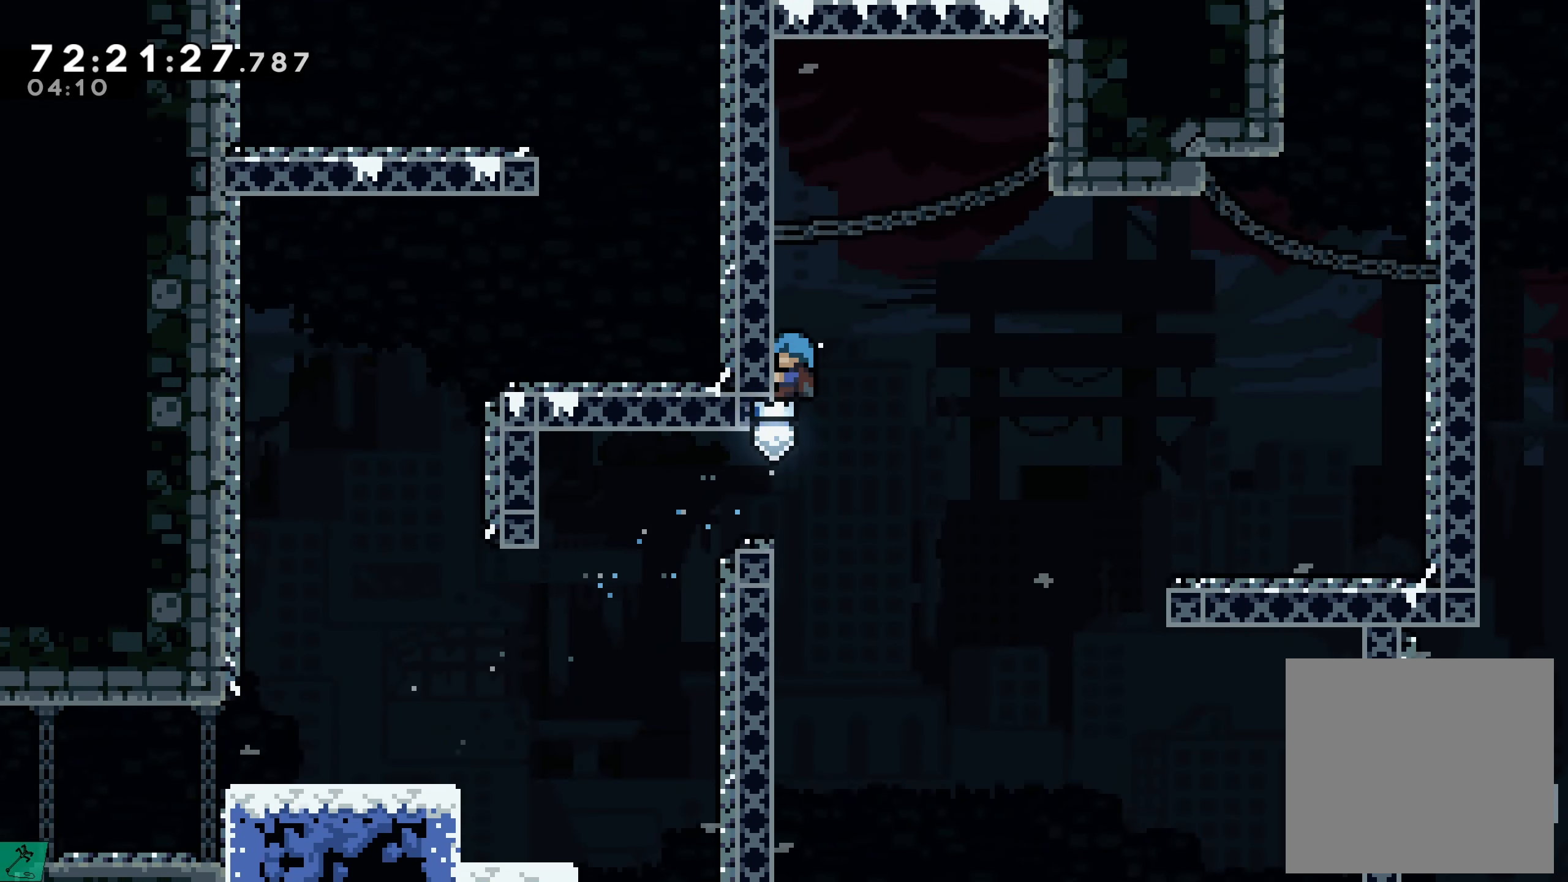
{"buttons": ["R2"], "events": [[34, "A", "down"], [217, "DPAD_UP", "up"], [234, "A", "up"], [250, "DPAD_LEFT", "up"]]}
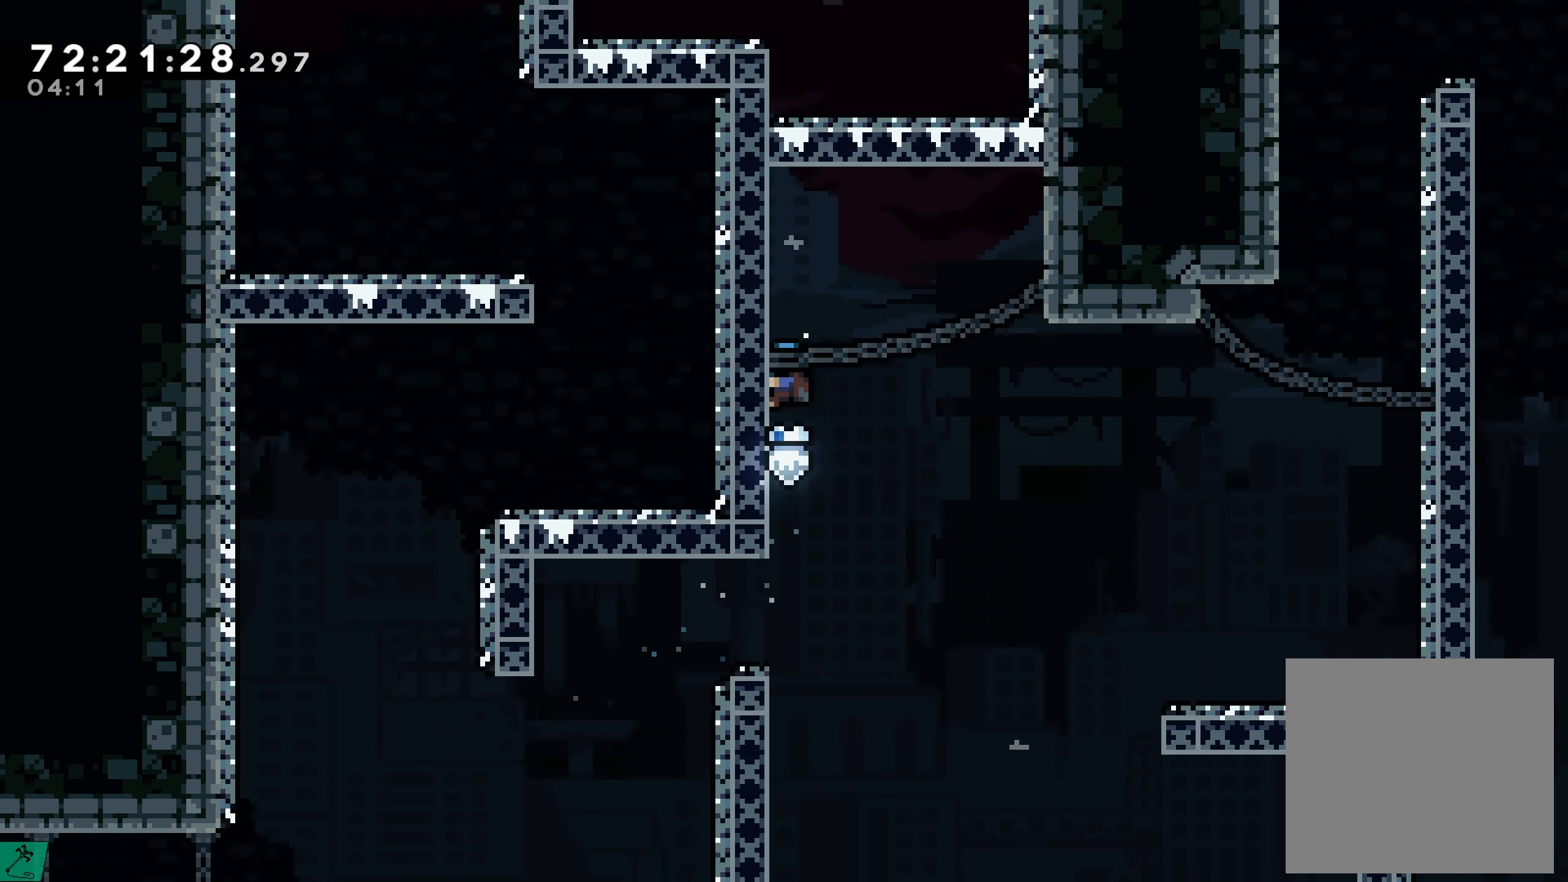
{"buttons": ["DPAD_RIGHT"], "events": [[17, "DPAD_RIGHT", "down"], [50, "A", "down"], [184, "A", "up"], [234, "R2", "up"]]}
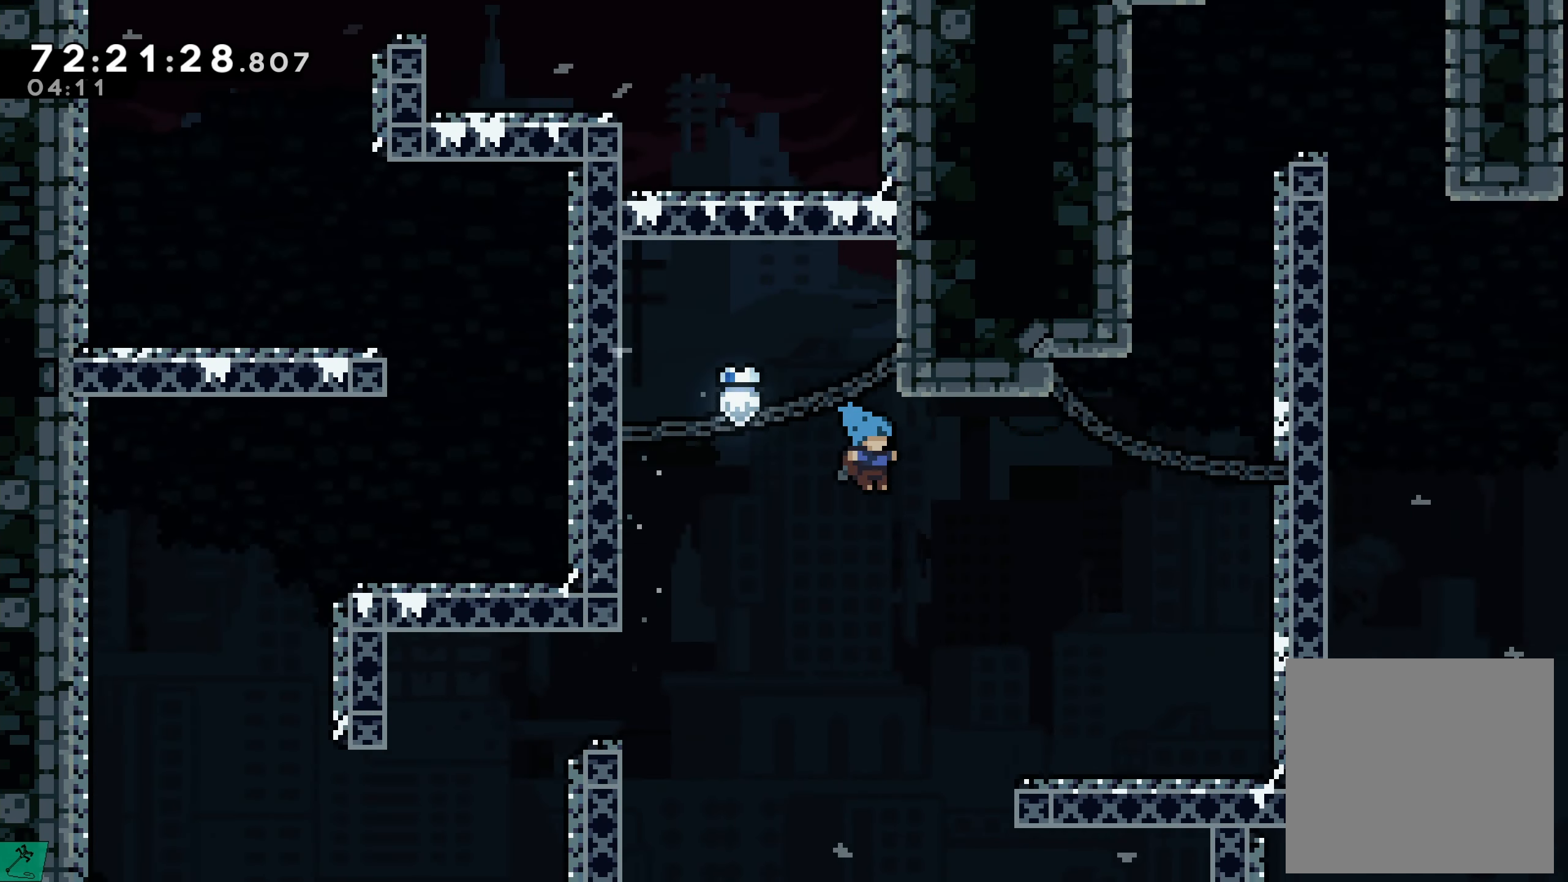
{"buttons": ["R2"], "events": [[284, "R2", "down"], [417, "DPAD_RIGHT", "up"]]}
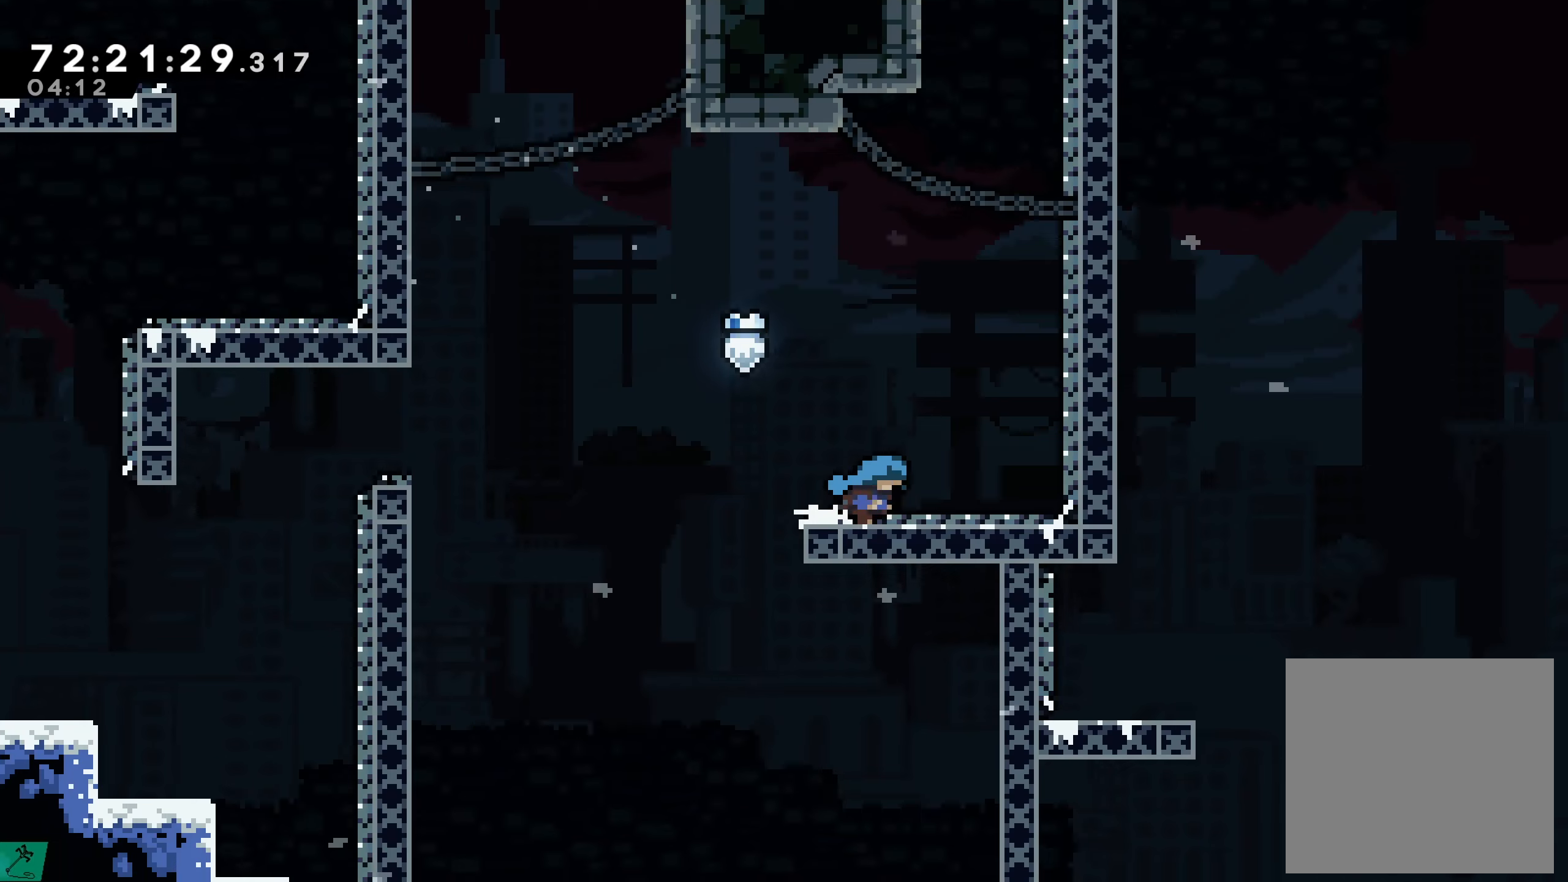
{"buttons": [], "events": [[416, "R2", "up"]]}
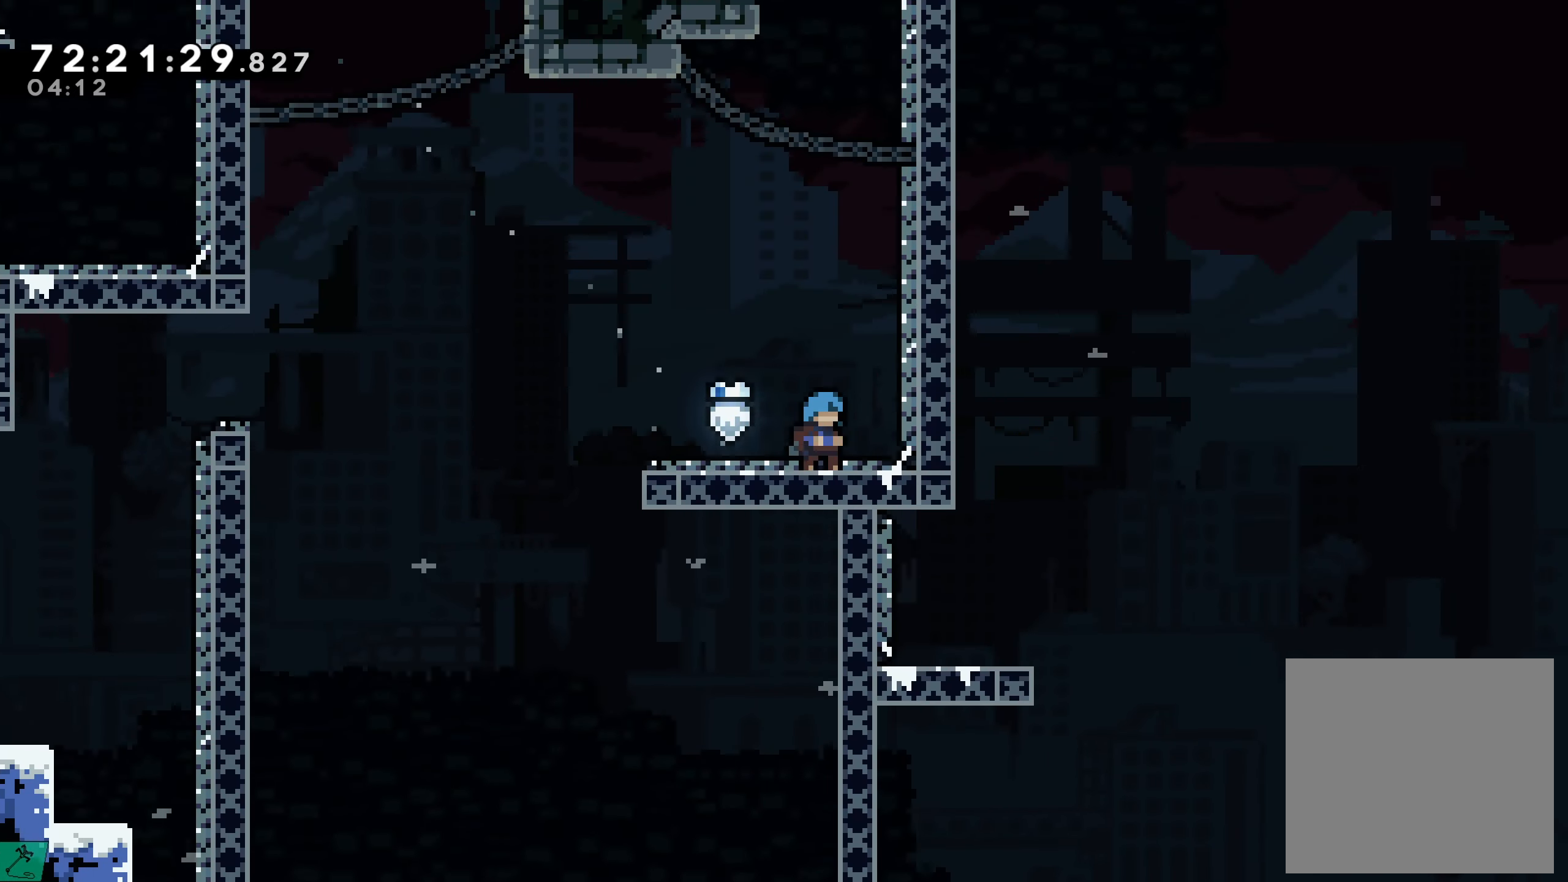
{"buttons": [], "events": [[66, "A", "down"], [333, "A", "up"]]}
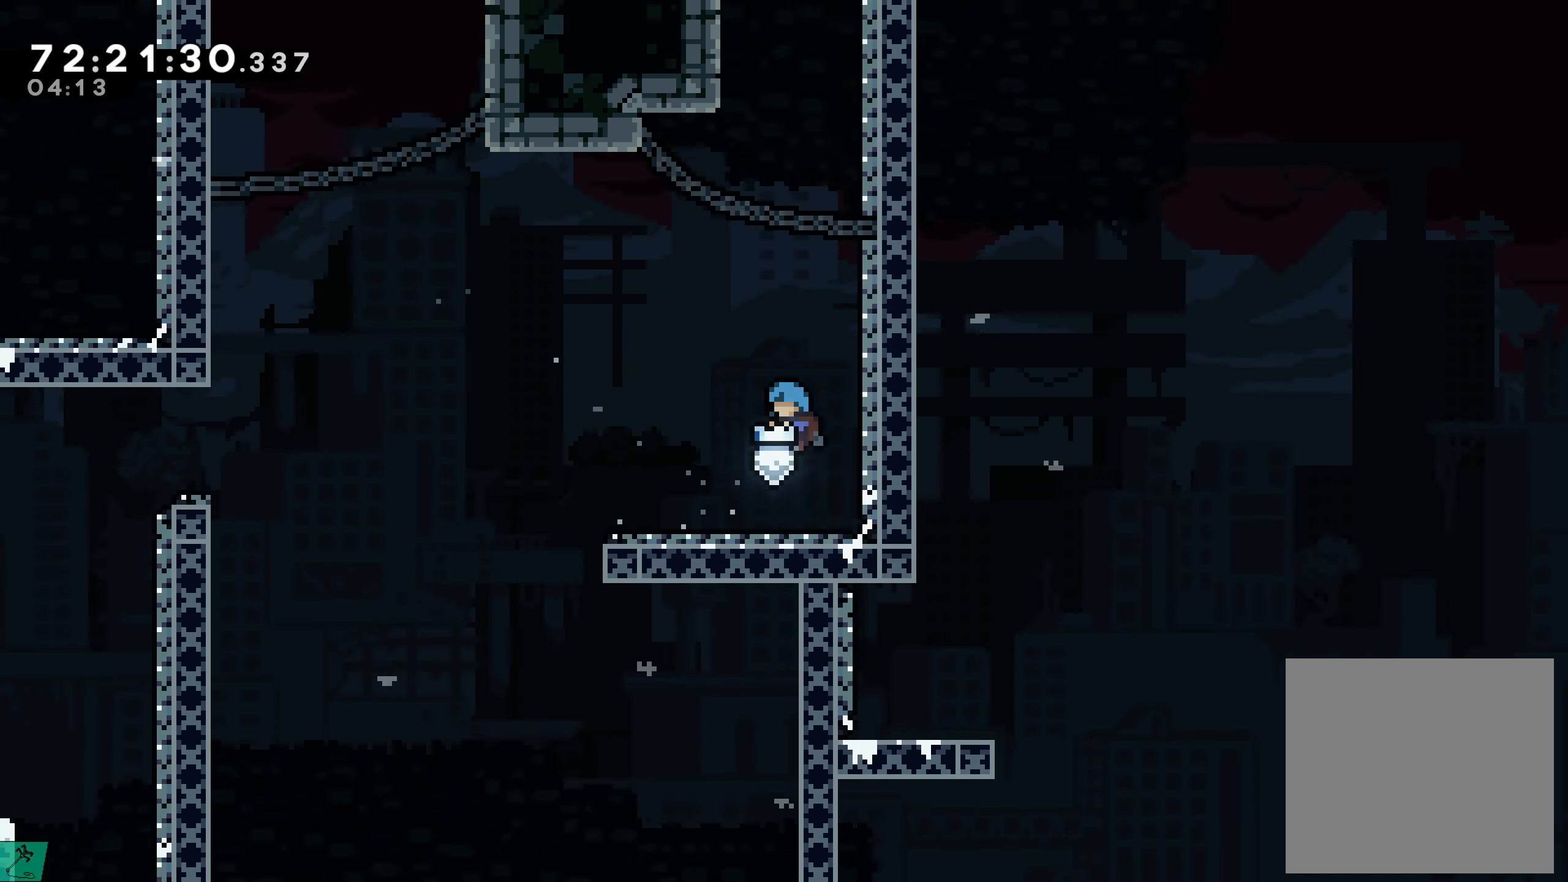
{"buttons": ["DPAD_LEFT"], "events": [[16, "DPAD_LEFT", "down"], [300, "A", "down"], [433, "A", "up"]]}
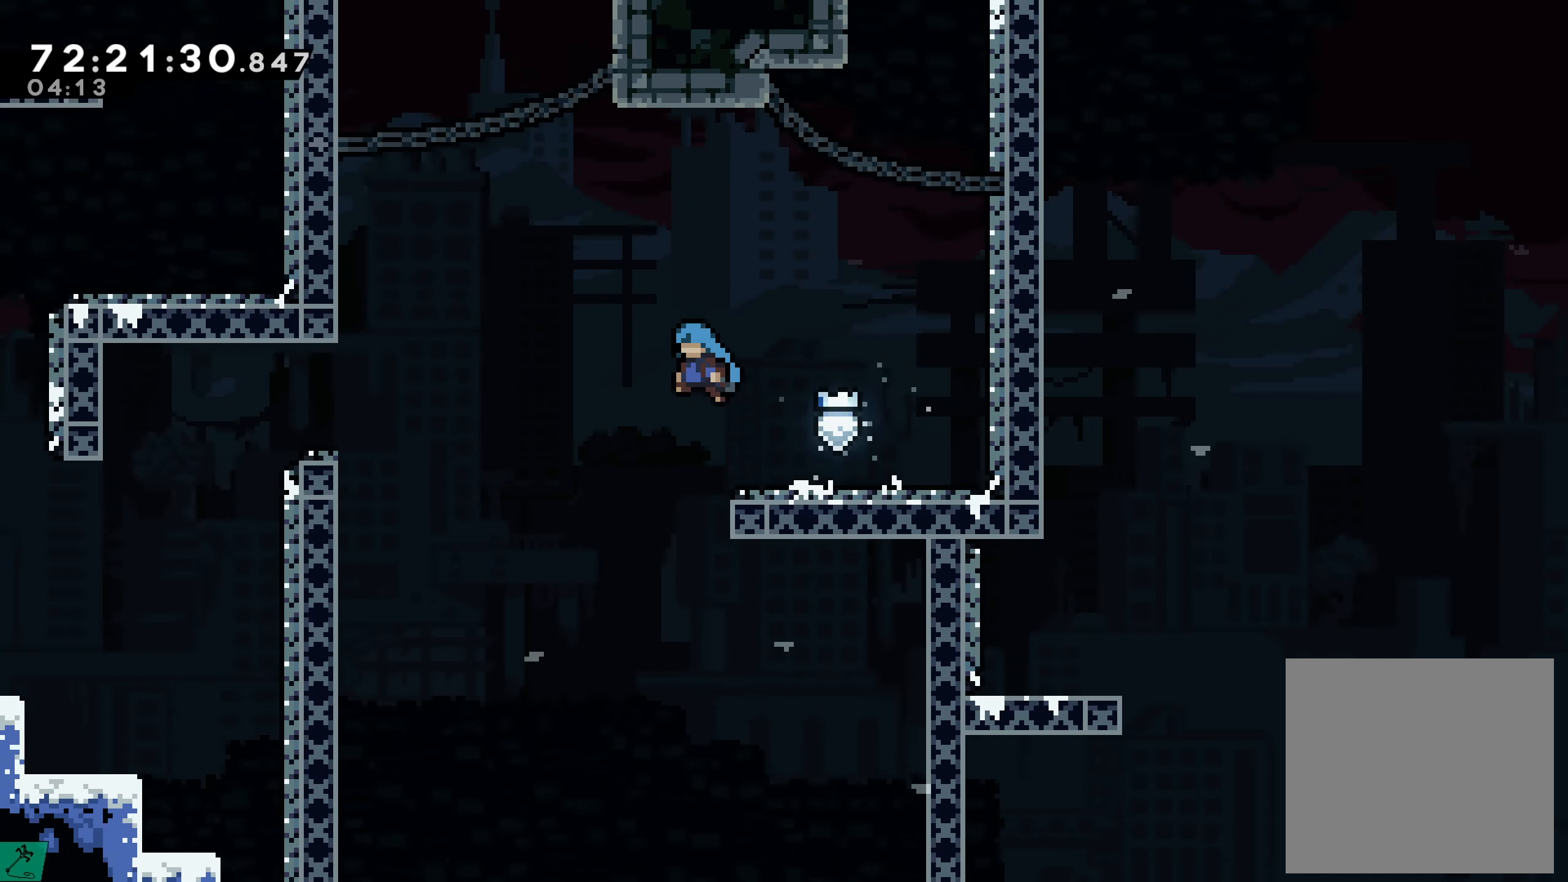
{"buttons": ["R2", "DPAD_RIGHT"], "events": [[100, "DPAD_LEFT", "up"], [183, "DPAD_RIGHT", "down"], [500, "R2", "down"]]}
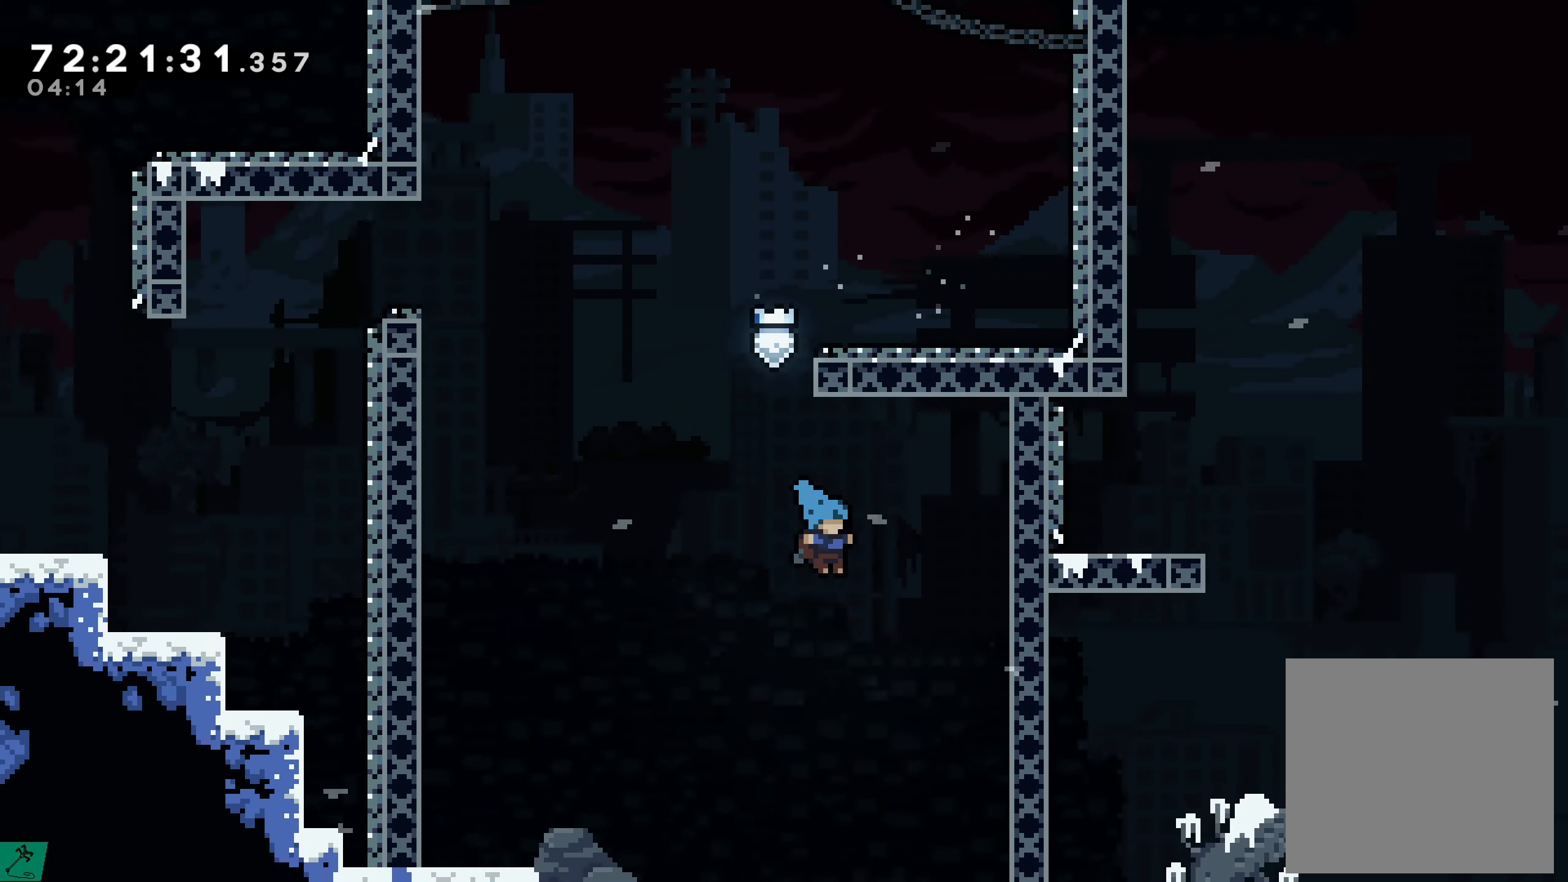
{"buttons": ["R2"], "events": [[366, "DPAD_RIGHT", "up"]]}
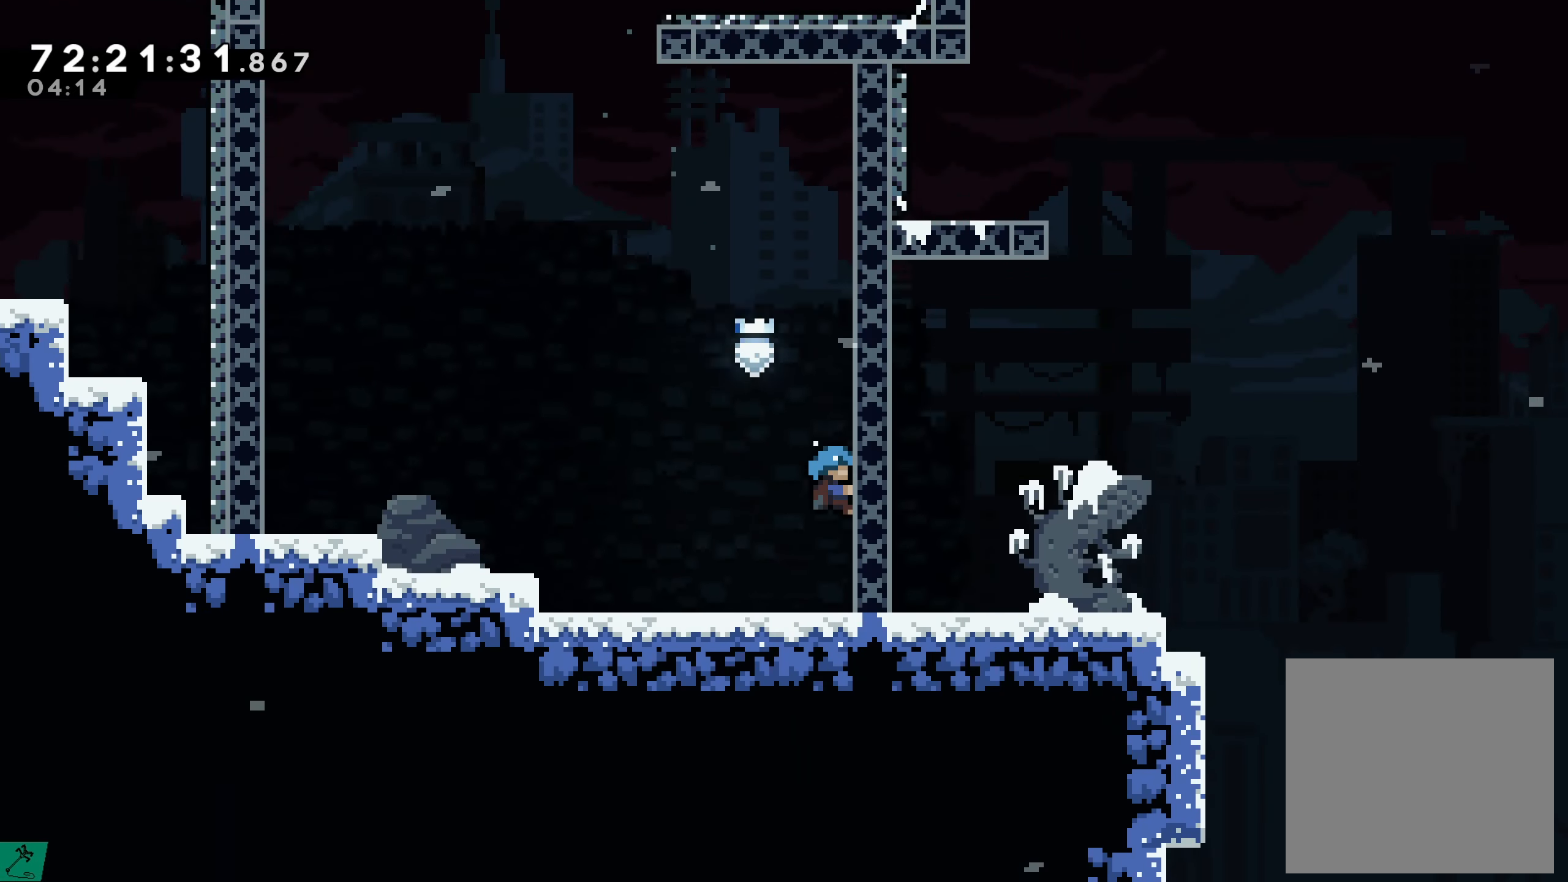
{"buttons": ["A", "R2", "DPAD_LEFT"], "events": [[66, "DPAD_LEFT", "down"], [100, "A", "down"]]}
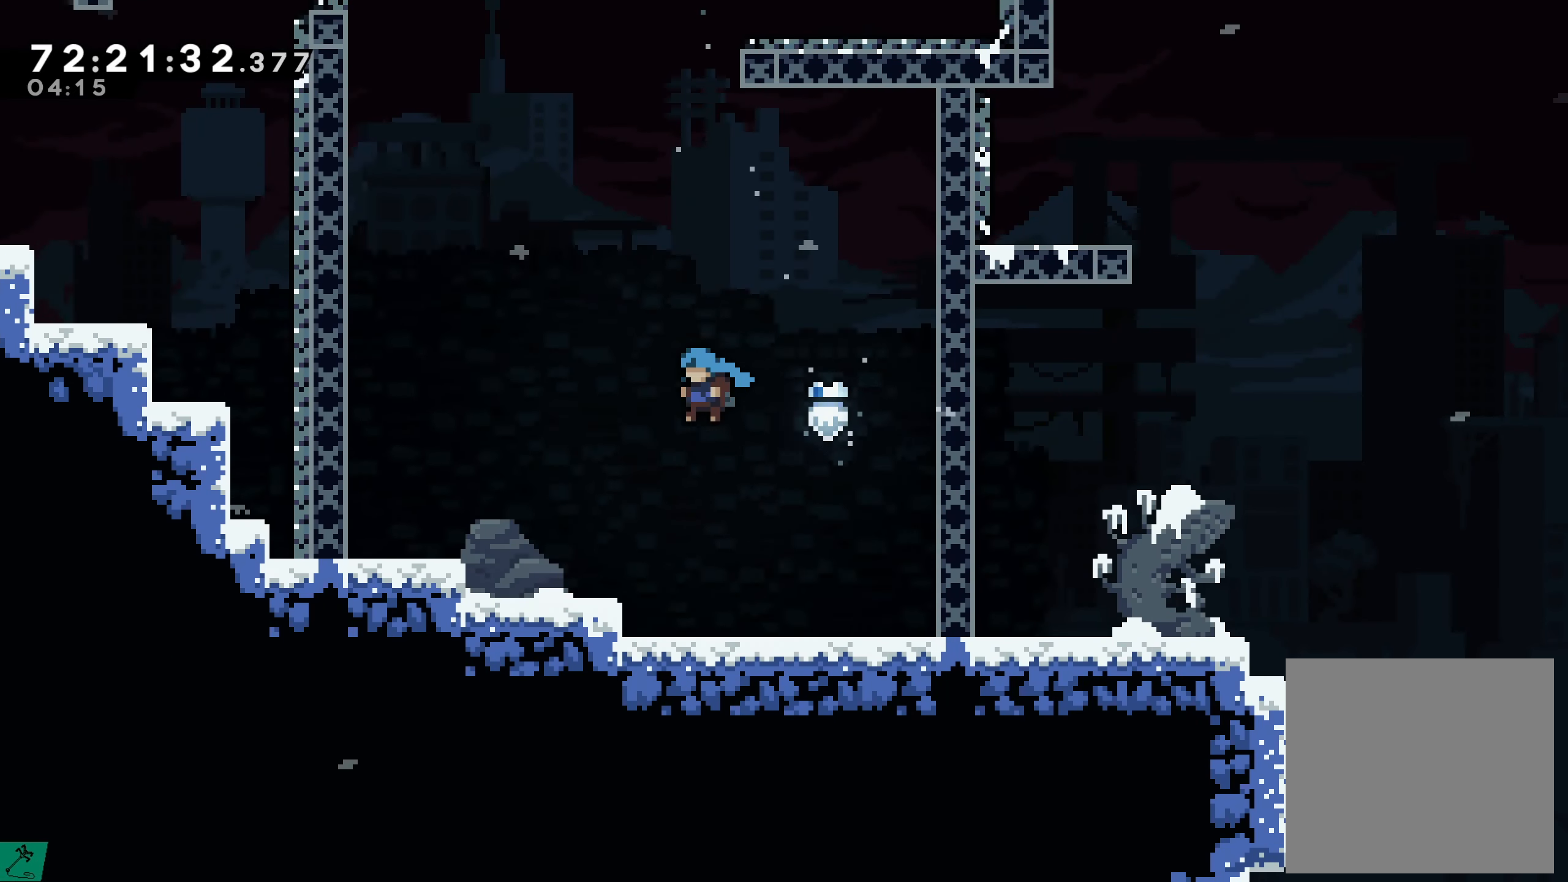
{"buttons": ["A", "DPAD_LEFT"], "events": [[166, "R2", "up"], [216, "A", "up"], [350, "A", "down"]]}
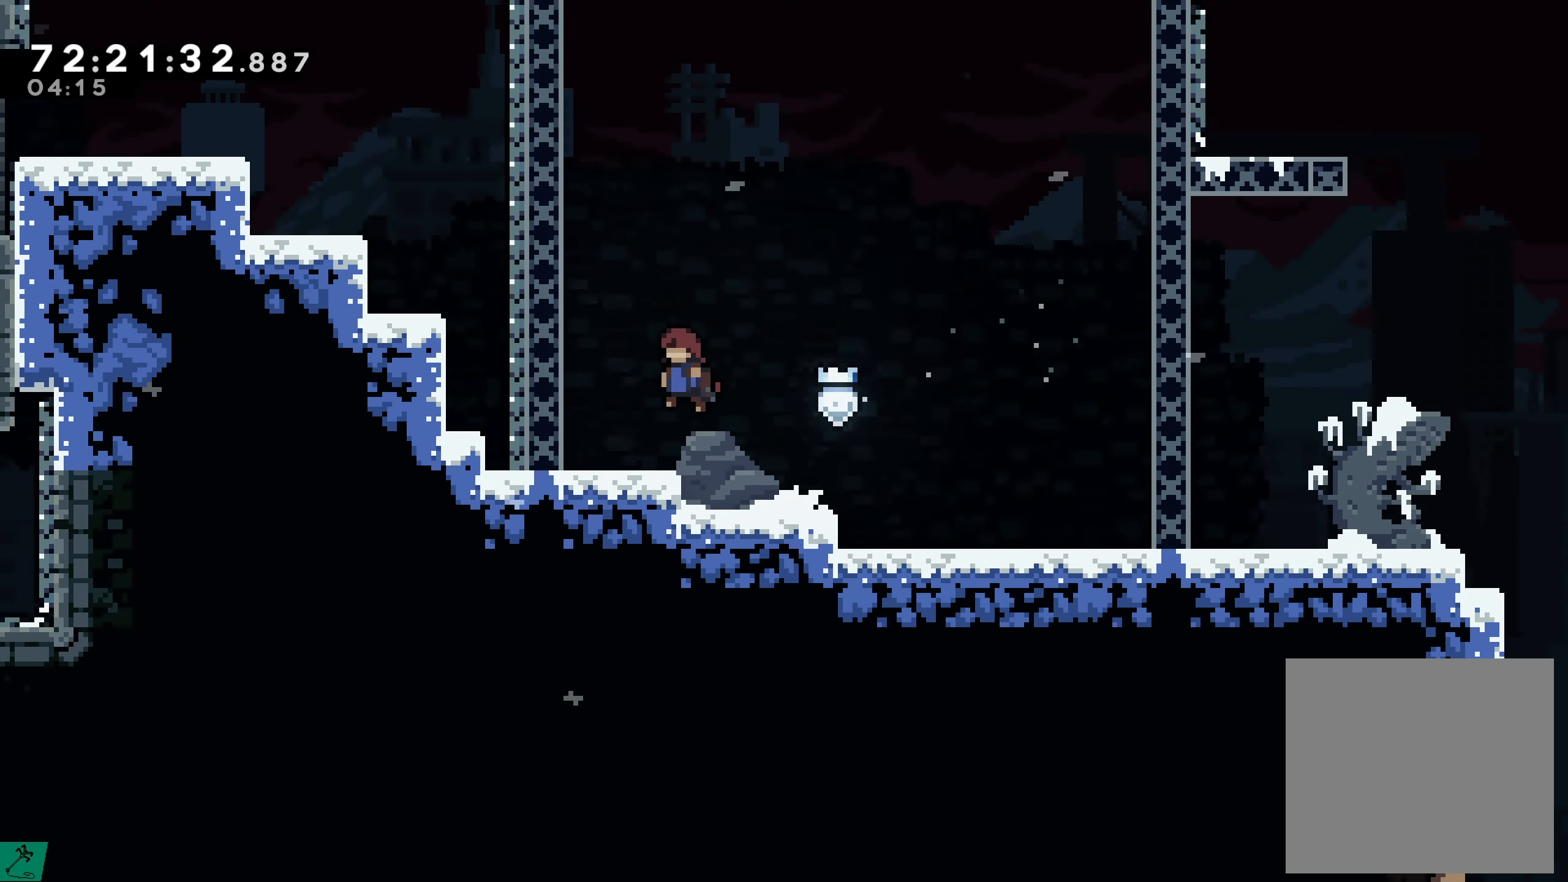
{"buttons": ["A", "R2", "DPAD_UP", "DPAD_LEFT"], "events": [[16, "DPAD_UP", "down"], [100, "A", "up"], [216, "DPAD_LEFT", "up"], [266, "R2", "down"], [316, "A", "down"], [466, "DPAD_LEFT", "down"]]}
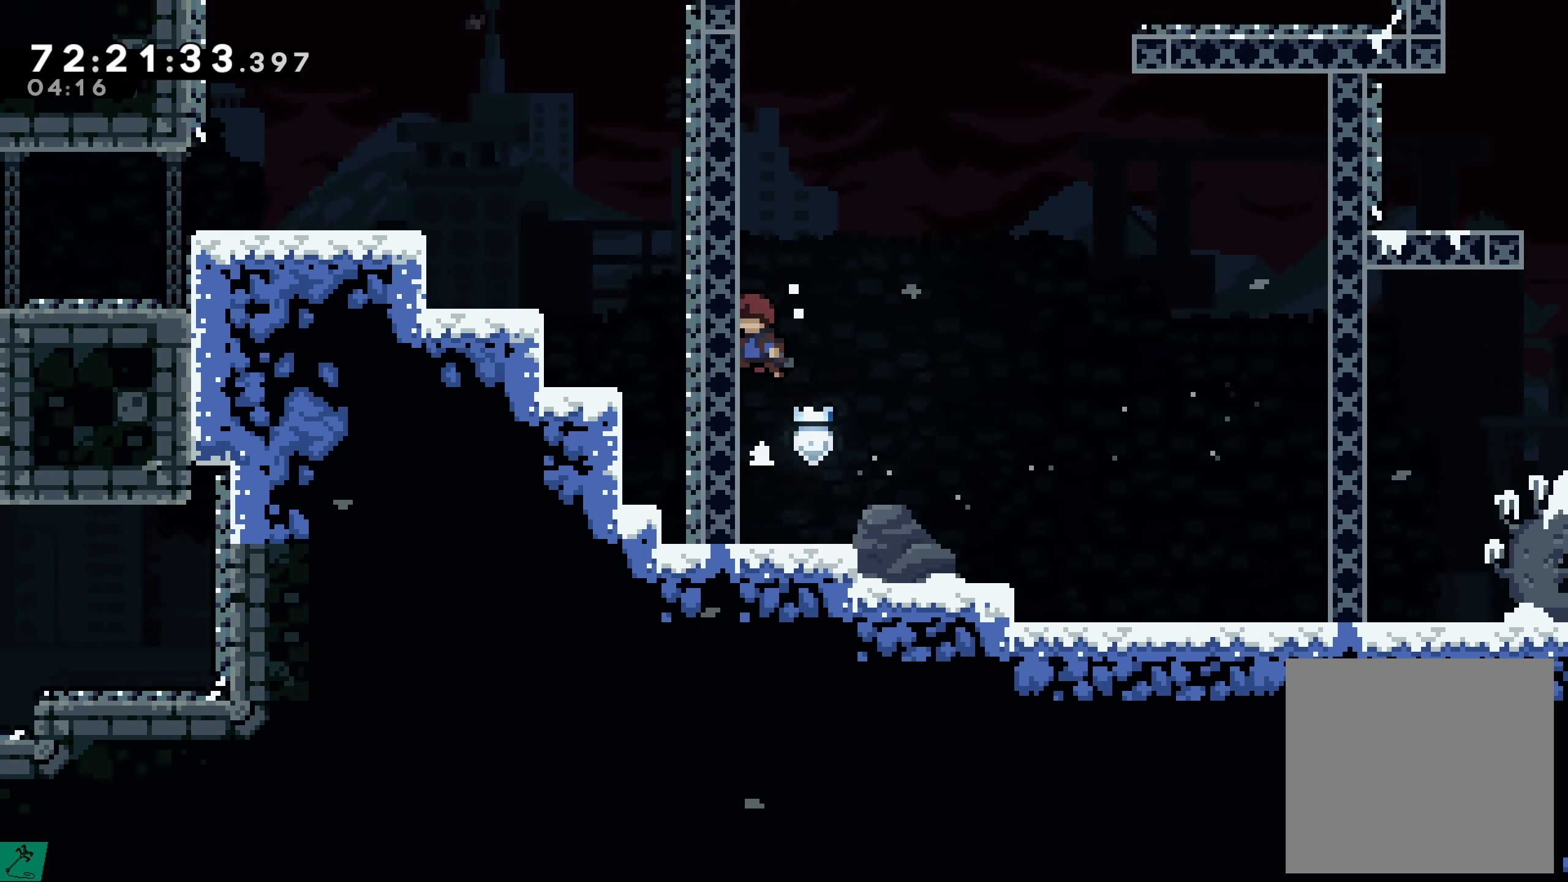
{"buttons": ["A", "R2", "DPAD_UP", "DPAD_LEFT"], "events": [[66, "A", "up"], [150, "A", "down"], [266, "R1", "down"], [283, "R1", "up"], [333, "A", "up"], [416, "A", "down"]]}
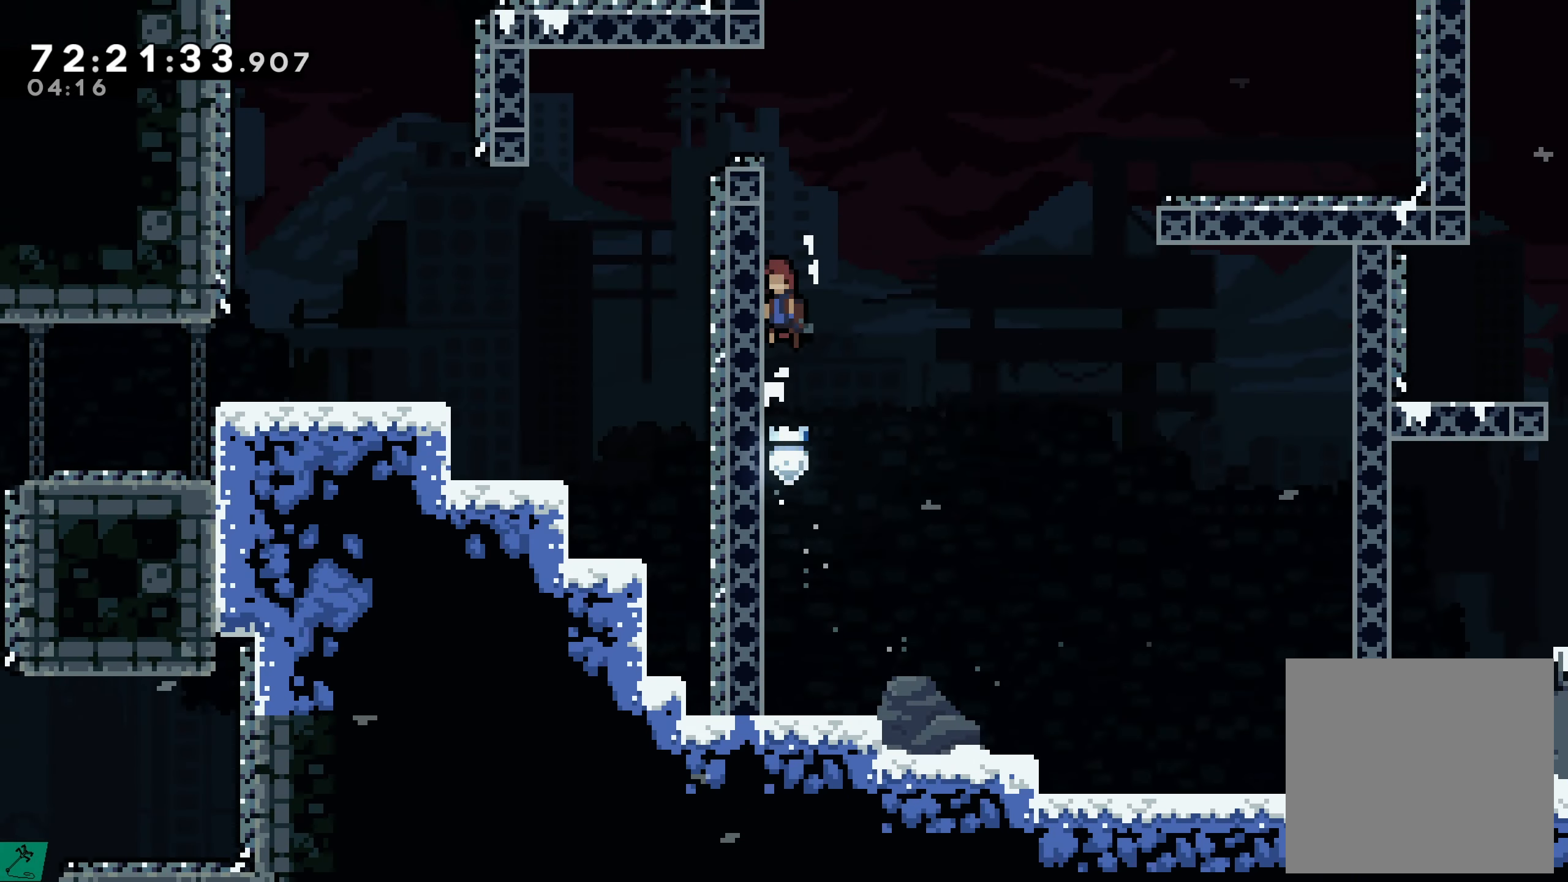
{"buttons": ["R2"], "events": [[66, "DPAD_LEFT", "up"], [116, "A", "up"], [200, "A", "down"], [416, "DPAD_UP", "up"], [433, "A", "up"]]}
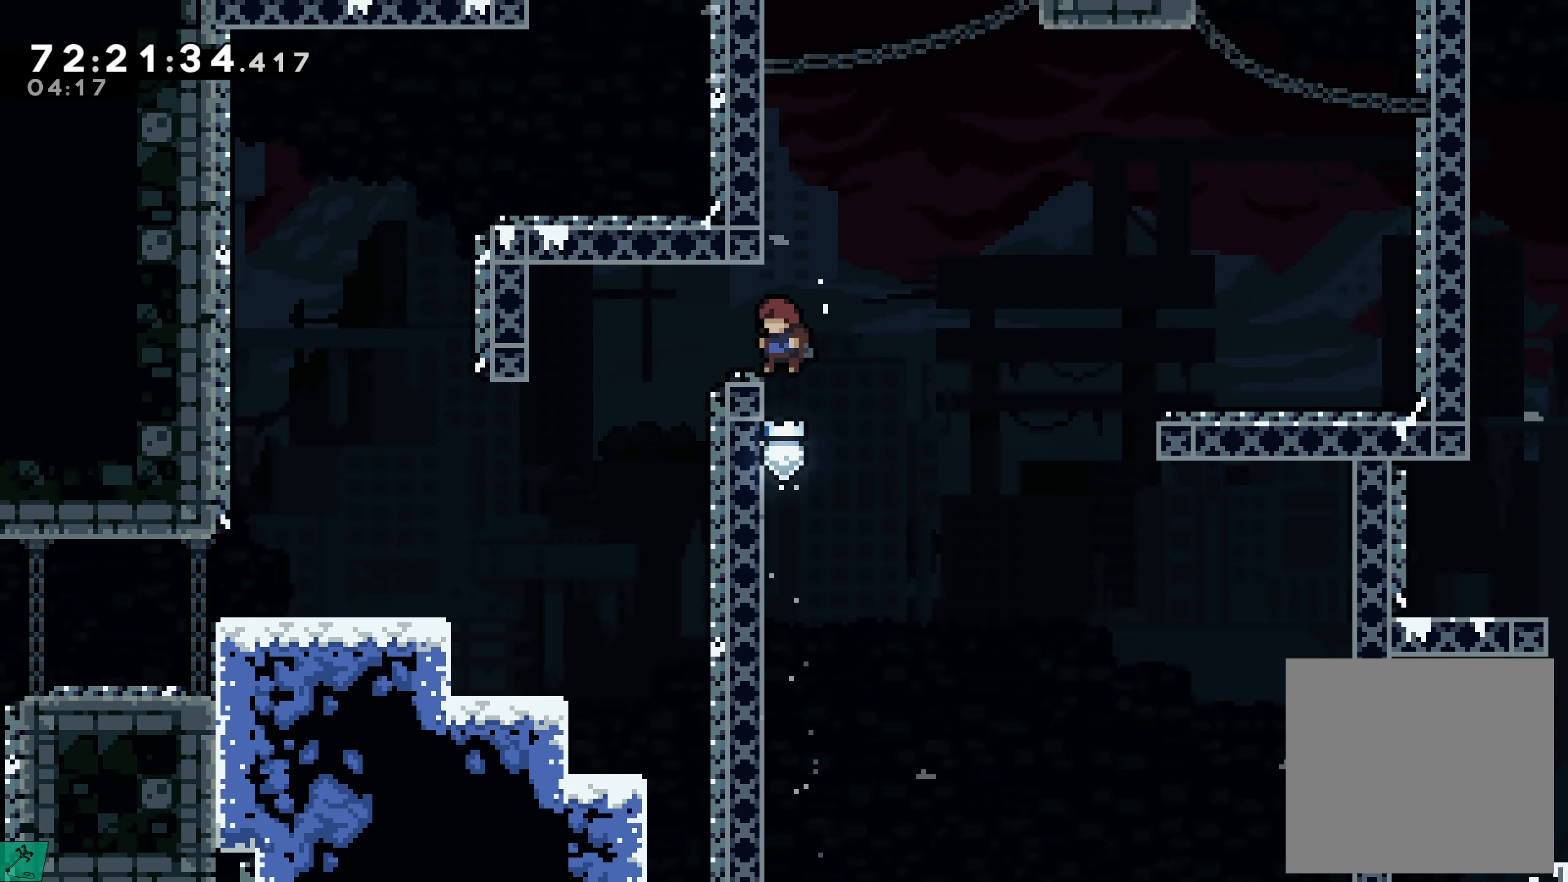
{"buttons": ["R2", "DPAD_UP"], "events": [[500, "DPAD_UP", "down"]]}
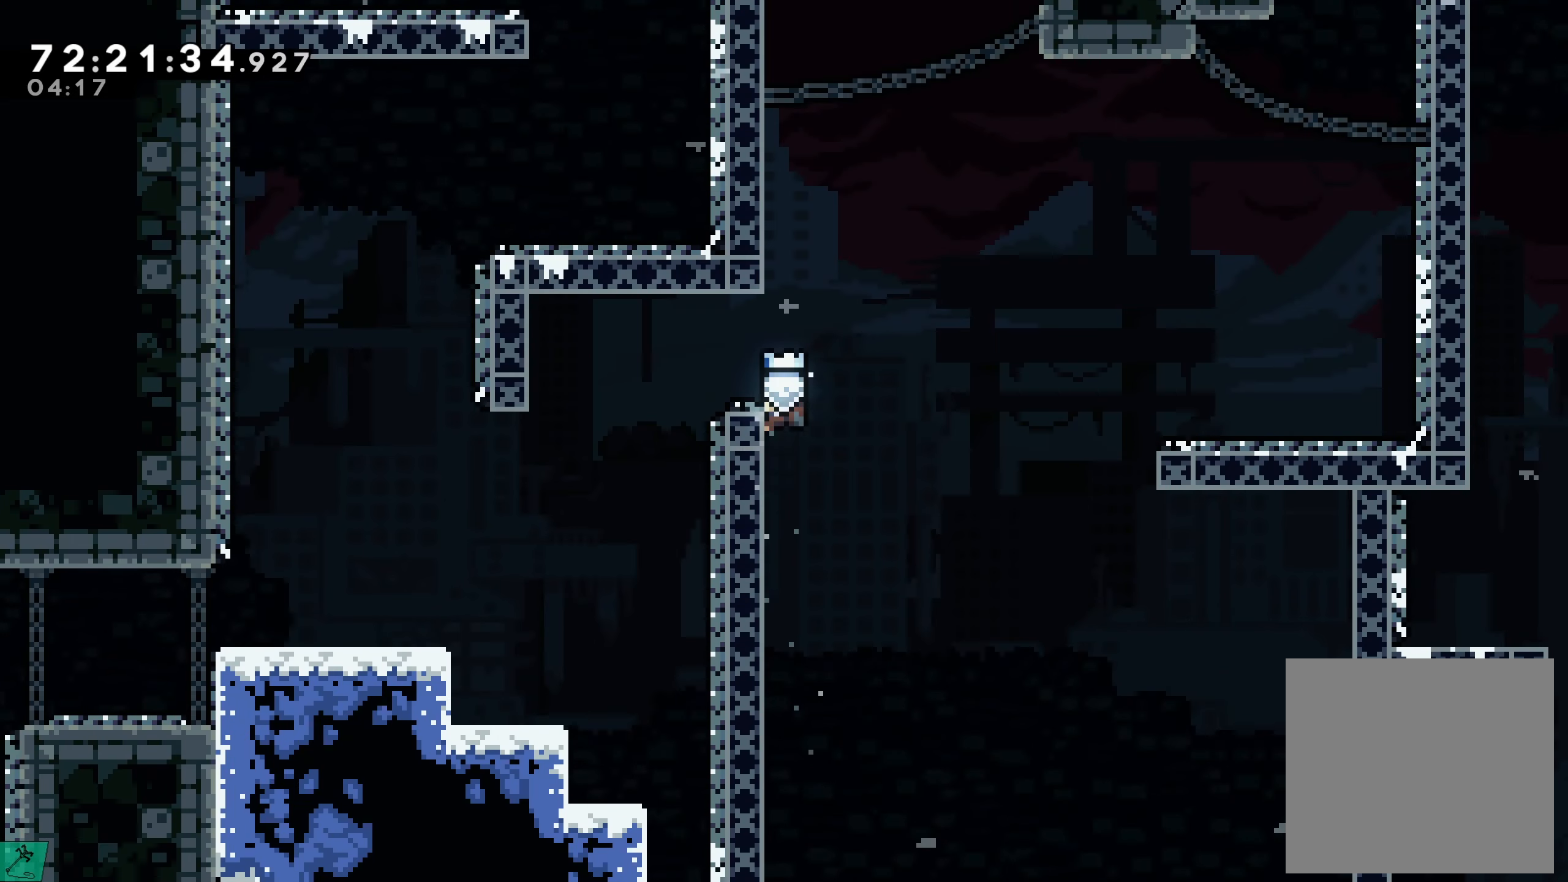
{"buttons": ["R2"], "events": [[117, "DPAD_UP", "up"]]}
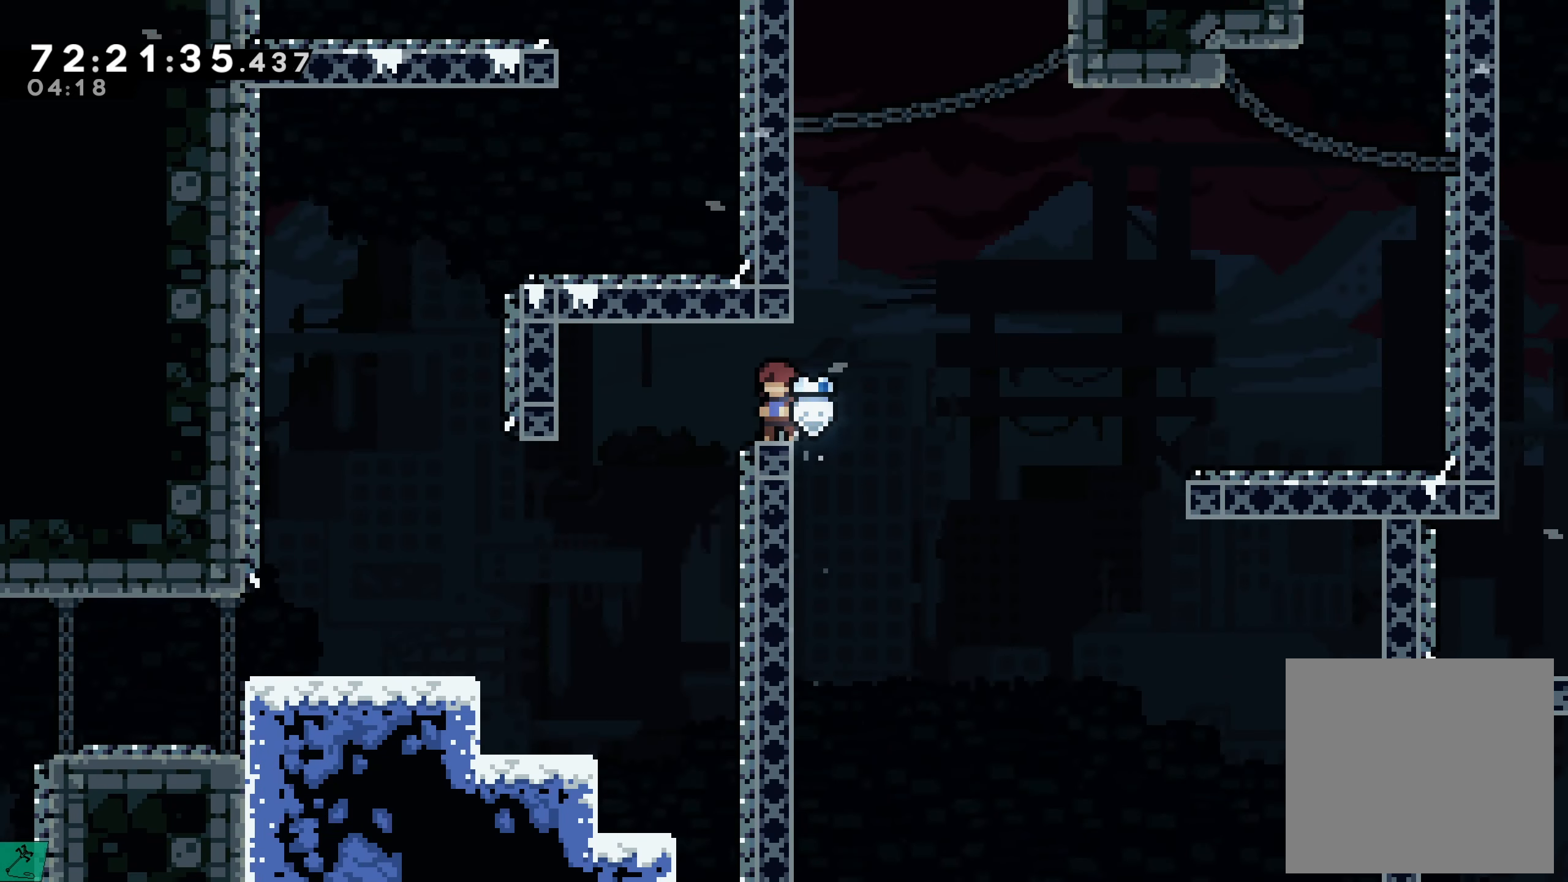
{"buttons": ["A", "R2", "DPAD_UP", "DPAD_LEFT"], "events": [[183, "DPAD_RIGHT", "down"], [300, "A", "down"], [317, "DPAD_RIGHT", "up"], [350, "DPAD_LEFT", "down"], [400, "DPAD_UP", "down"]]}
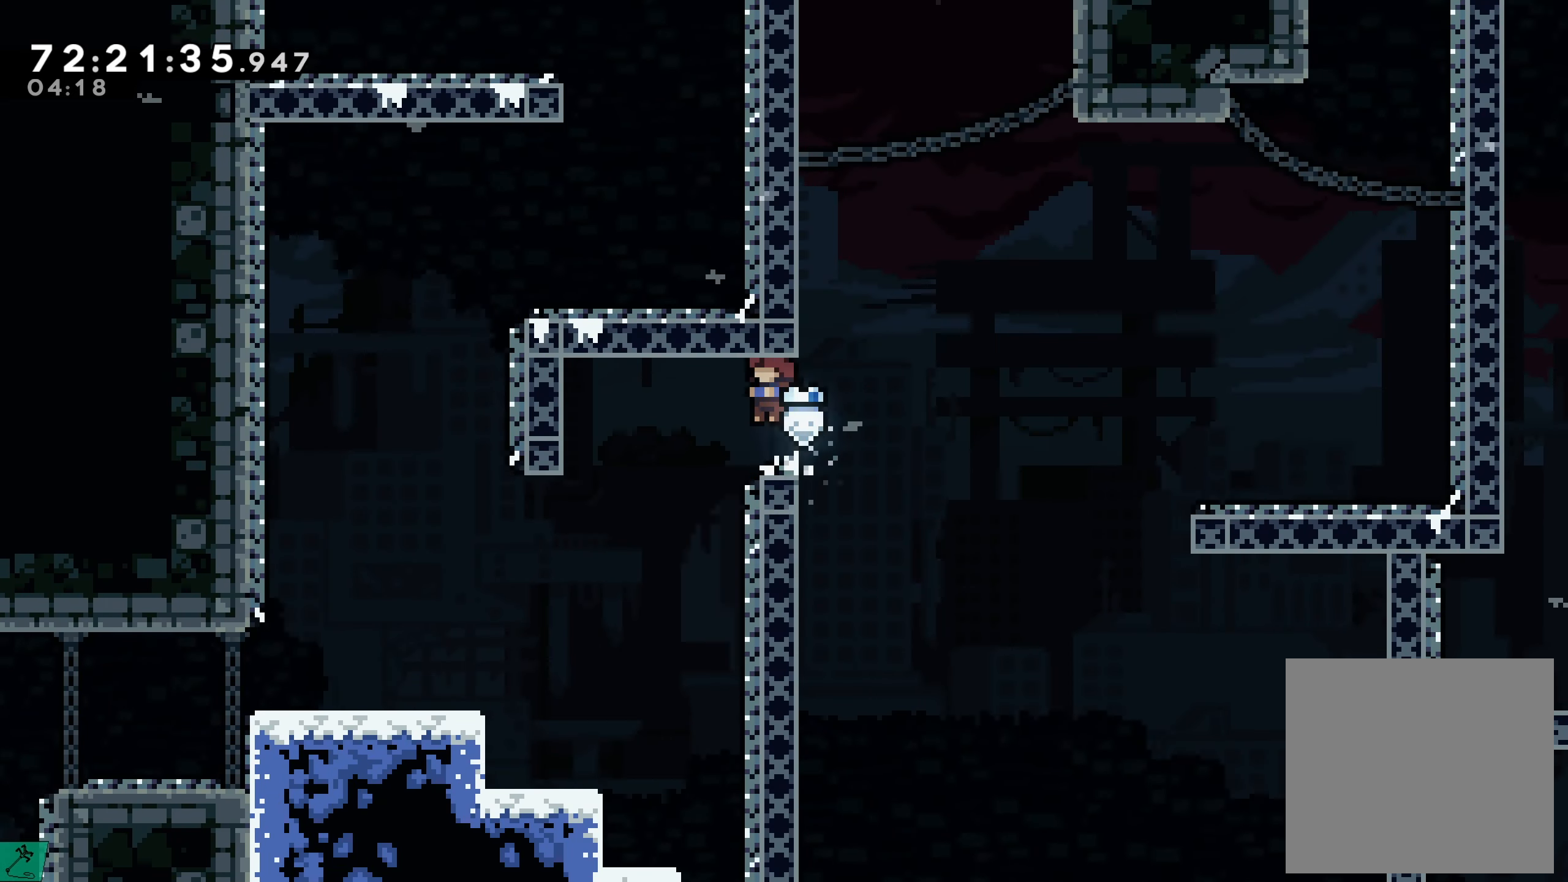
{"buttons": ["A", "R2", "DPAD_RIGHT"], "events": [[150, "A", "up"], [150, "DPAD_LEFT", "up"], [183, "DPAD_UP", "up"], [217, "DPAD_RIGHT", "down"], [417, "A", "down"]]}
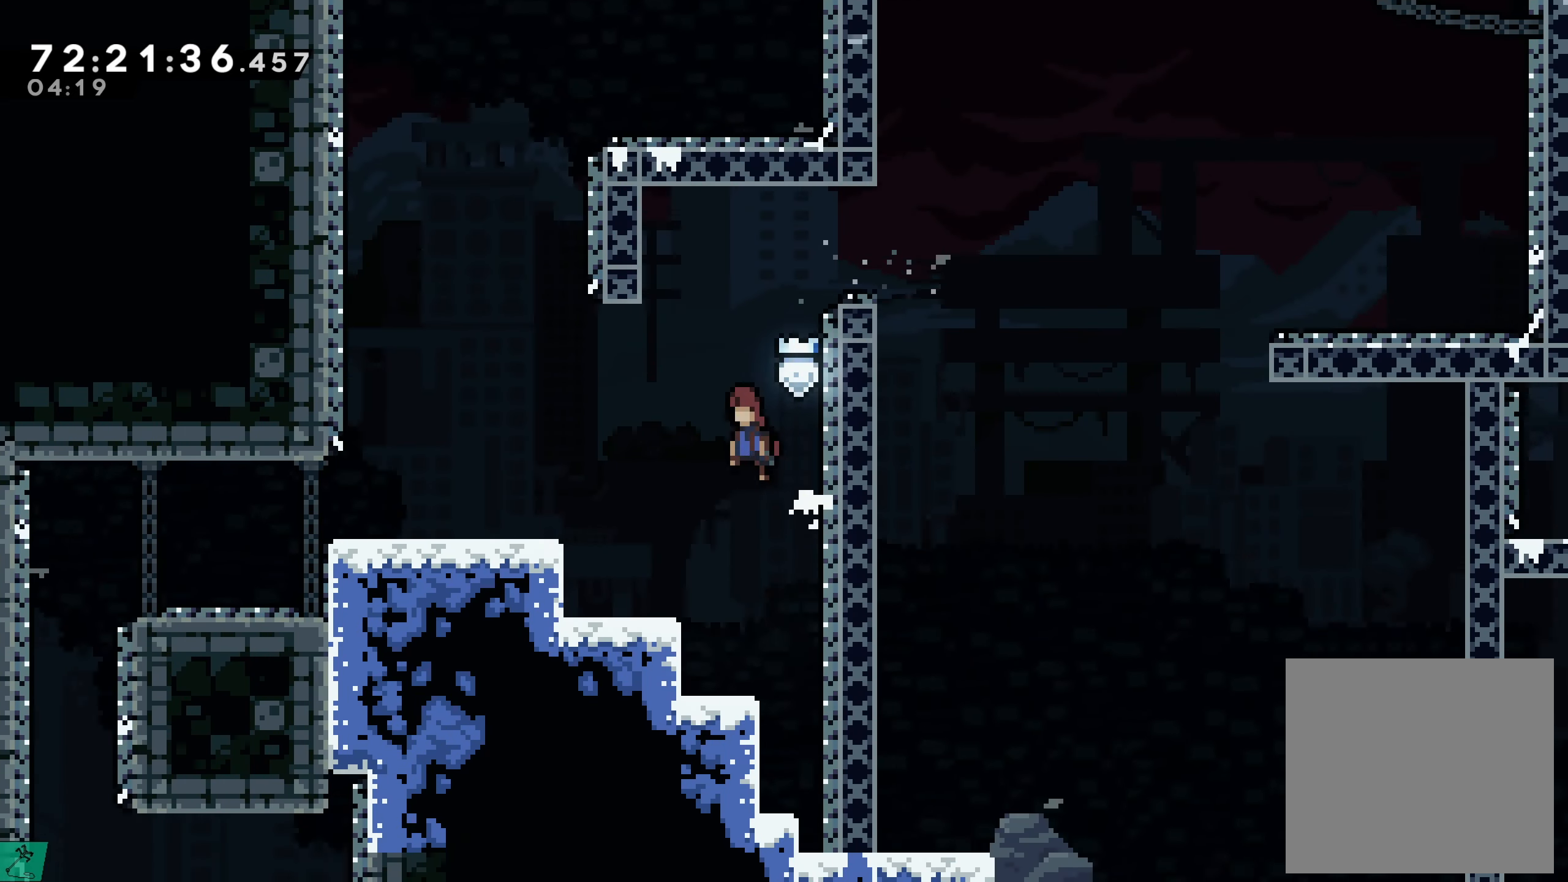
{"buttons": ["A", "R2", "DPAD_LEFT"], "events": [[183, "DPAD_RIGHT", "up"], [283, "DPAD_LEFT", "down"]]}
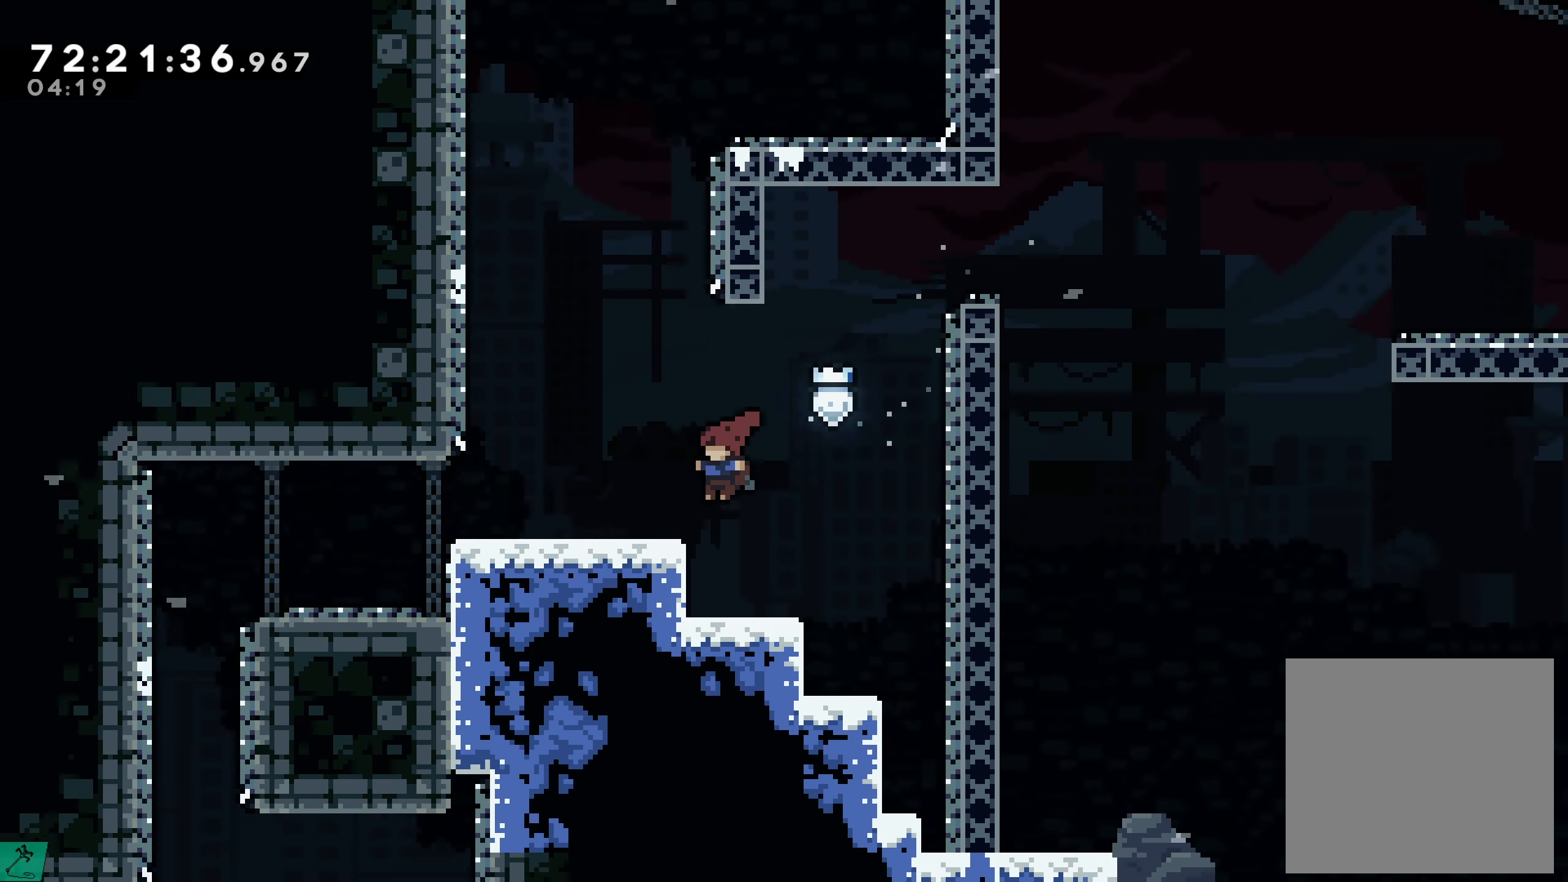
{"buttons": ["A", "DPAD_RIGHT"], "events": [[33, "A", "up"], [183, "DPAD_LEFT", "up"], [183, "R2", "up"], [283, "DPAD_RIGHT", "down"], [400, "A", "down"]]}
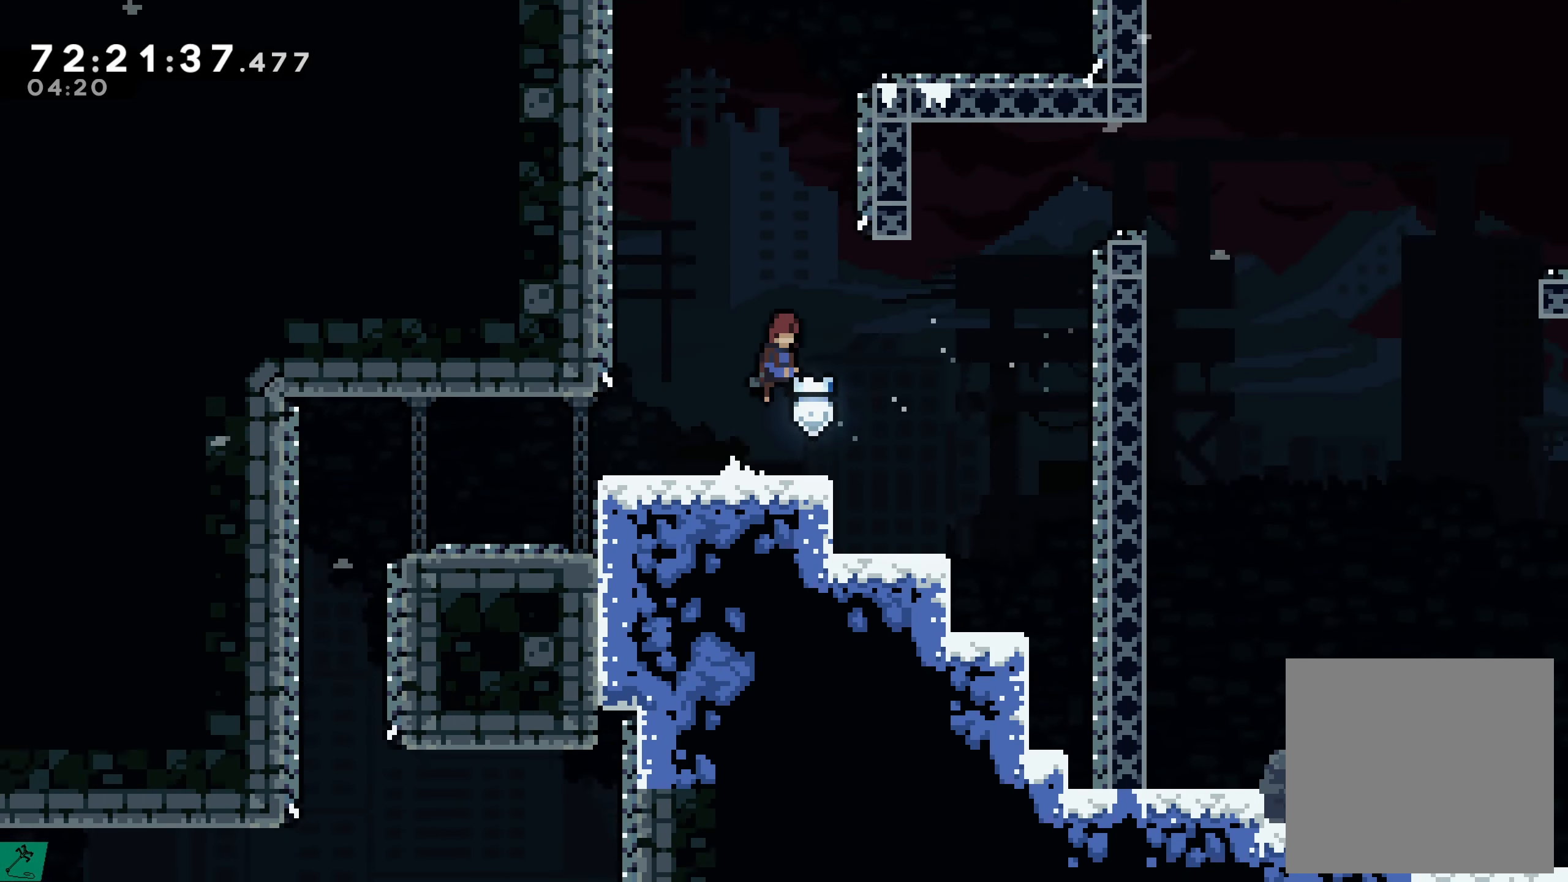
{"buttons": ["X", "DPAD_UP", "DPAD_RIGHT"], "events": [[133, "A", "up"], [267, "DPAD_UP", "down"], [317, "X", "down"]]}
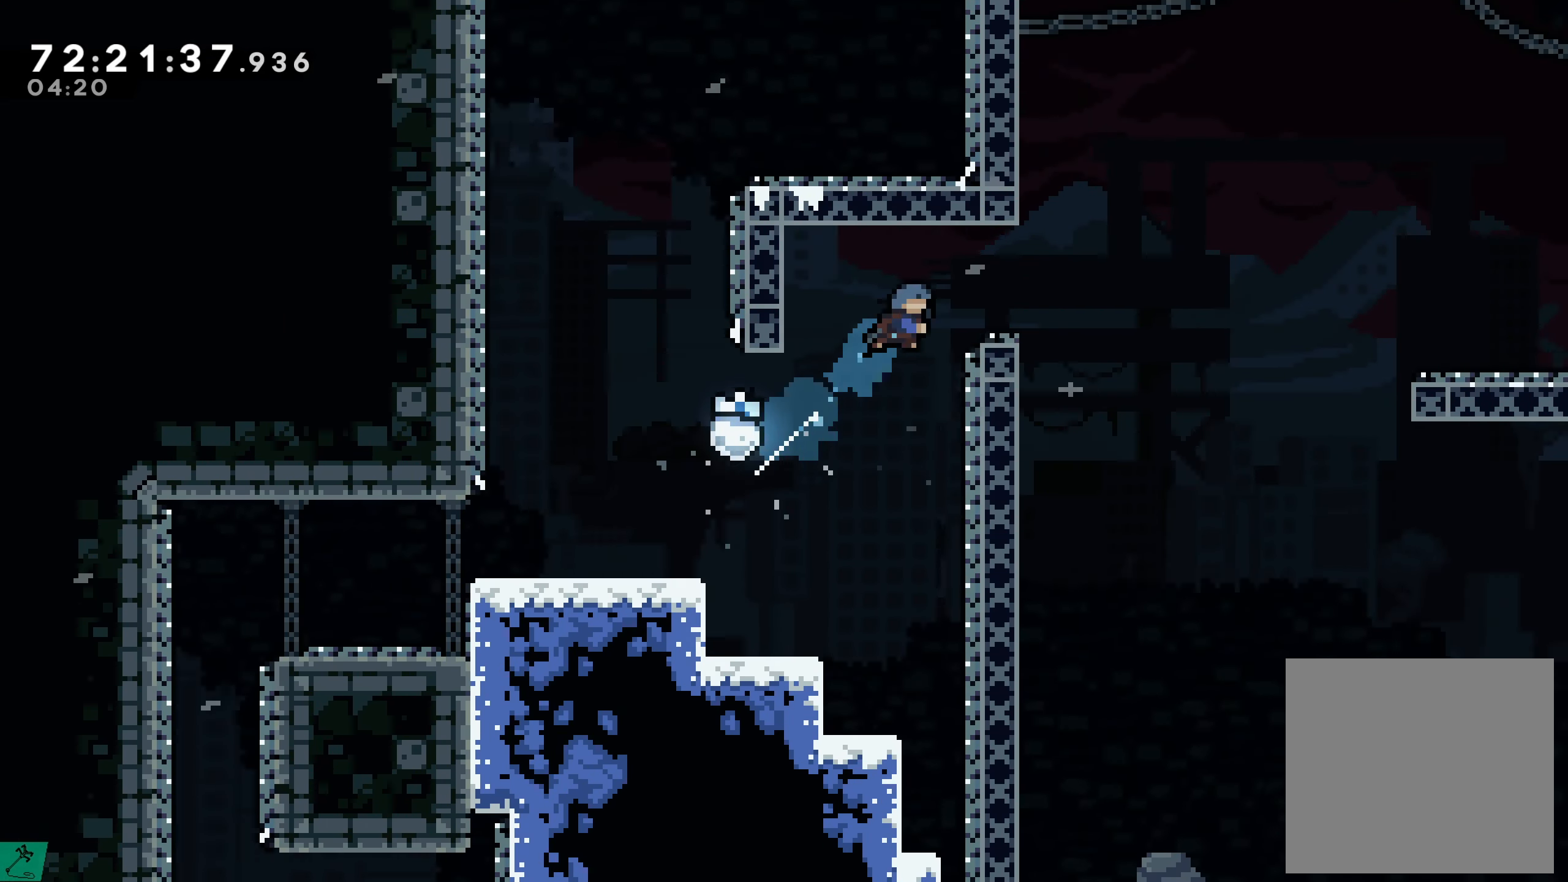
{"buttons": [], "events": [[67, "DPAD_UP", "up"], [217, "X", "up"], [283, "DPAD_RIGHT", "up"]]}